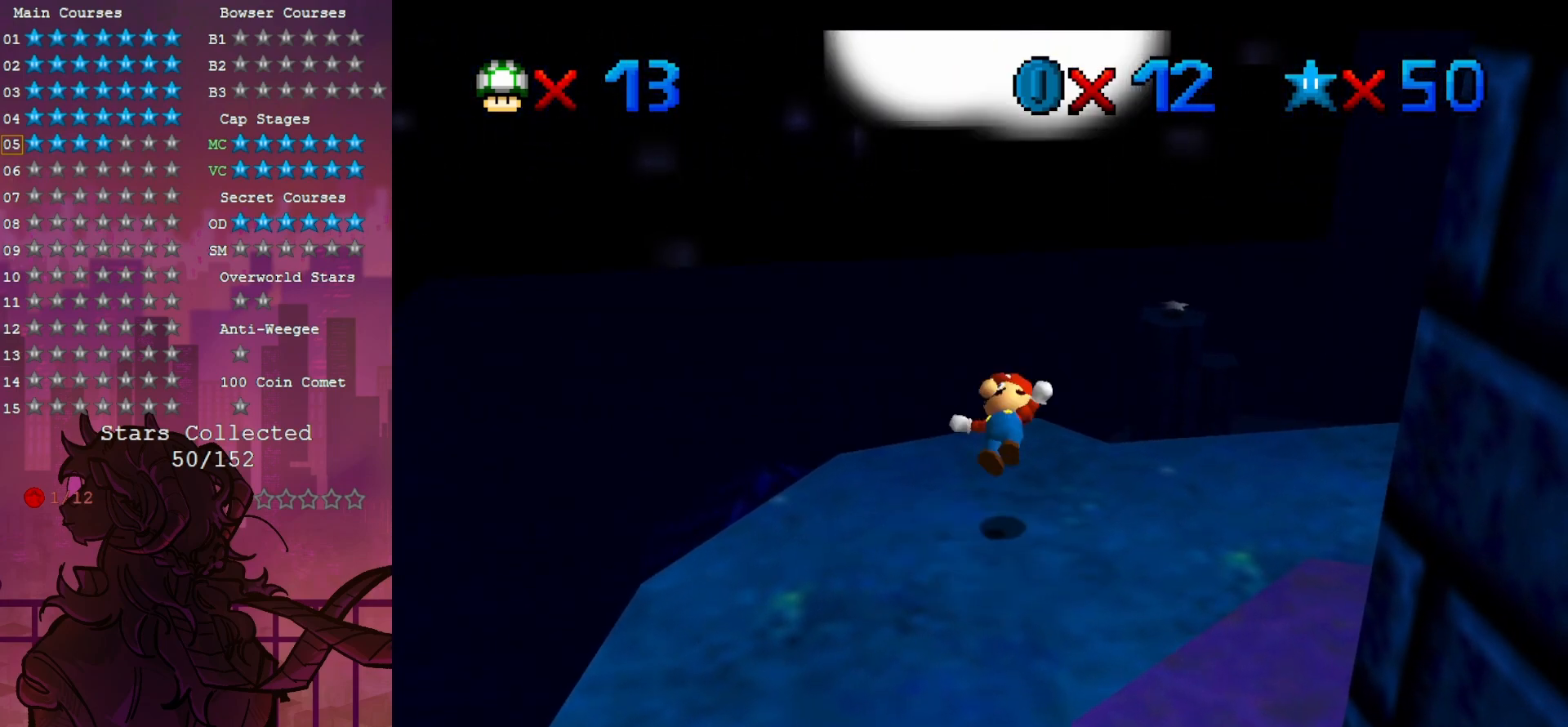
Gameplay with a controller (Nintendo layout); each line is a JSON object with the inputs held at the frame after it (dt_ms = milliseconds from this image to that frame). "events" lists button and stick changes between this image and that frame as [ms after this image, input, new state], when the widget could be followed in between. Not read: A DPAD_DOWN L3 R3.
{"dt_ms": 1000, "buttons": [], "left_stick": "center", "events": [[233, "left_stick", "down"], [367, "left_stick", "center"], [500, "Z", "down"], [867, "C_LEFT", "down"], [867, "Z", "up"], [1000, "C_LEFT", "up"]]}
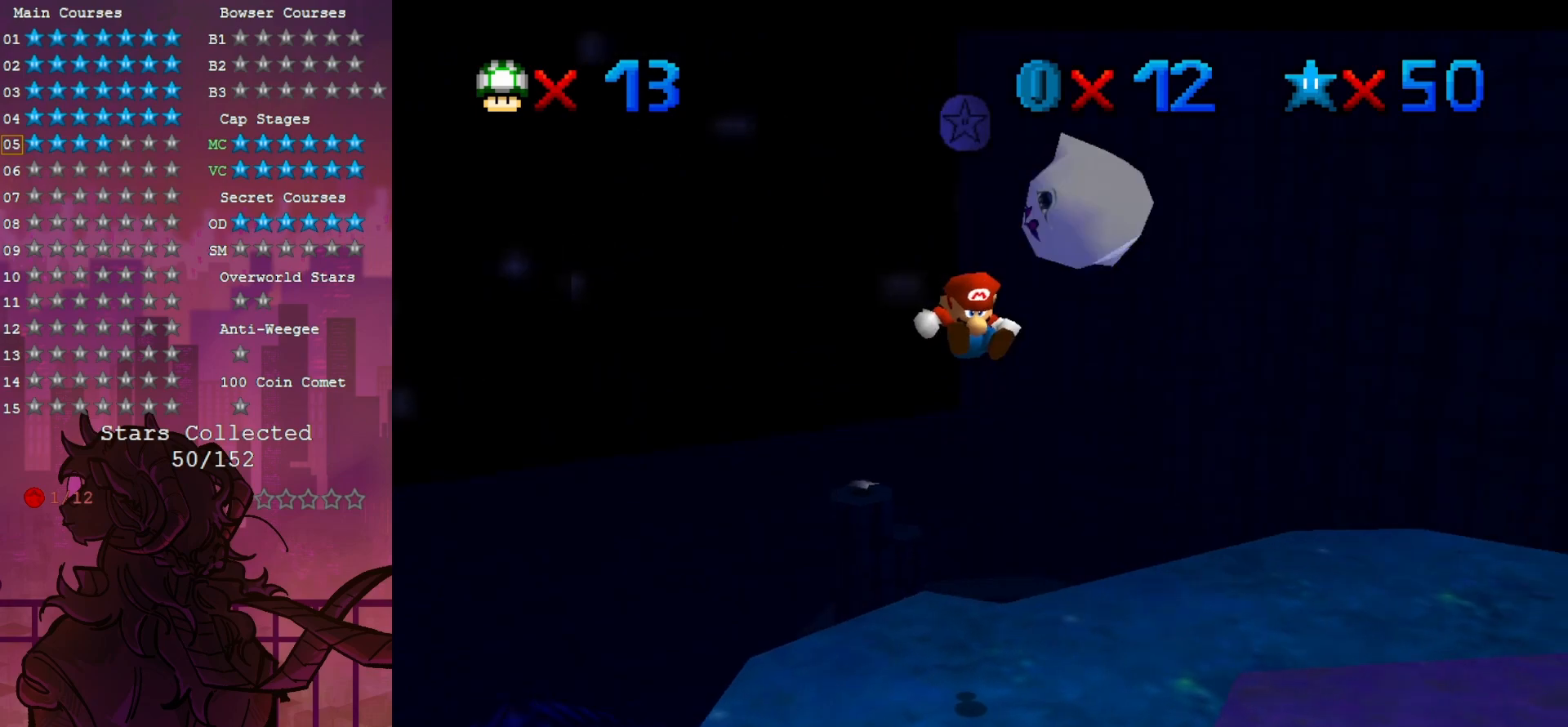
{"dt_ms": 500, "buttons": [], "left_stick": "center", "events": [[100, "C_LEFT", "down"], [200, "C_LEFT", "up"]]}
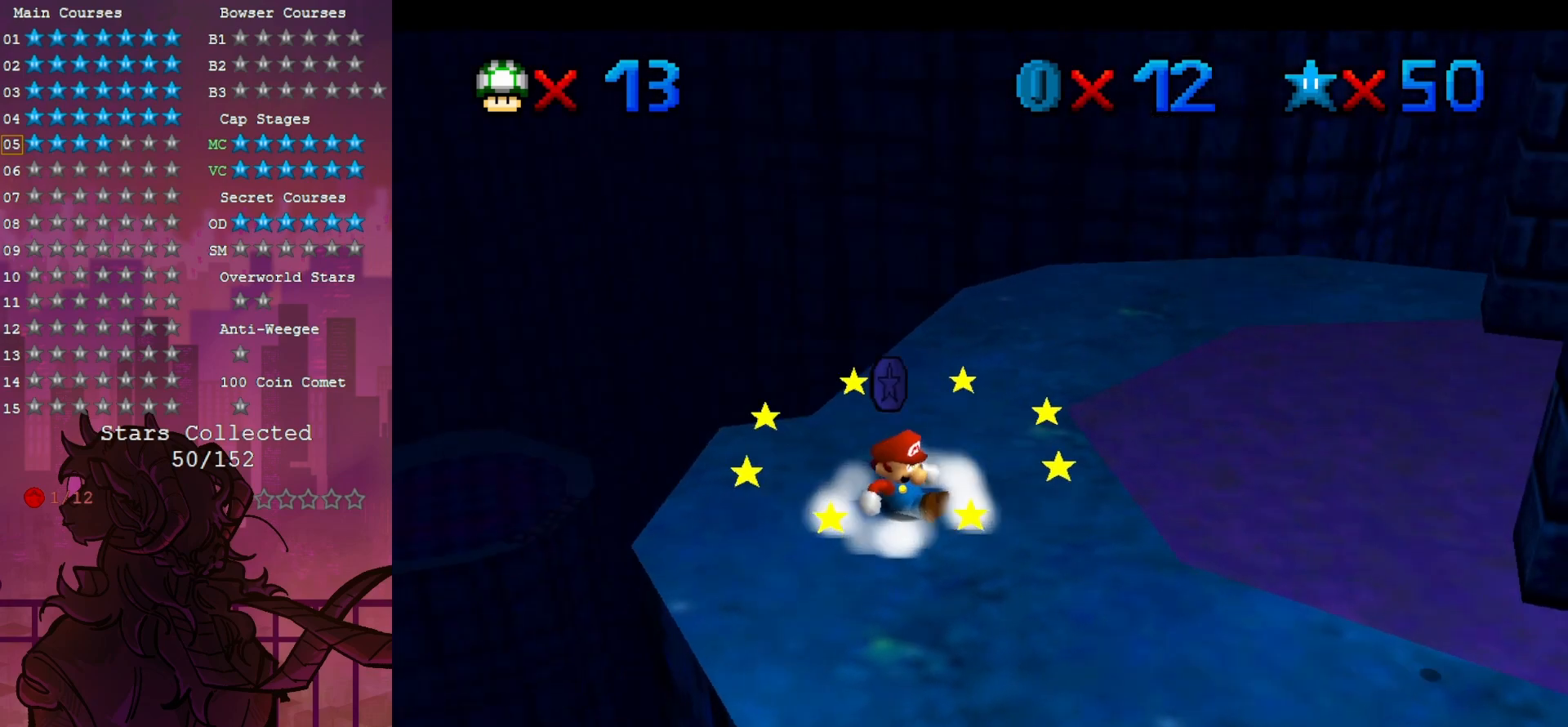
{"dt_ms": 500, "buttons": [], "left_stick": "center", "events": []}
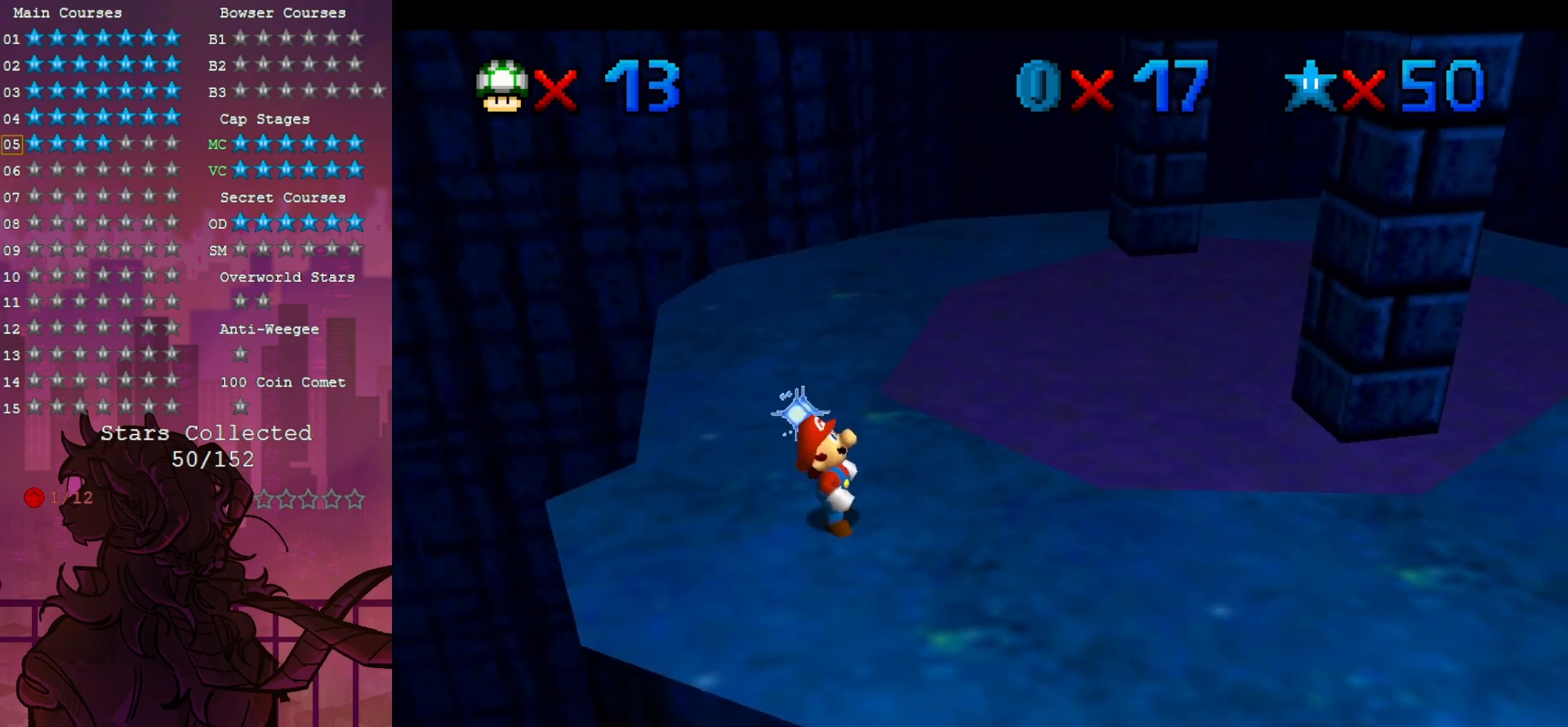
{"dt_ms": 500, "buttons": [], "left_stick": "center", "events": []}
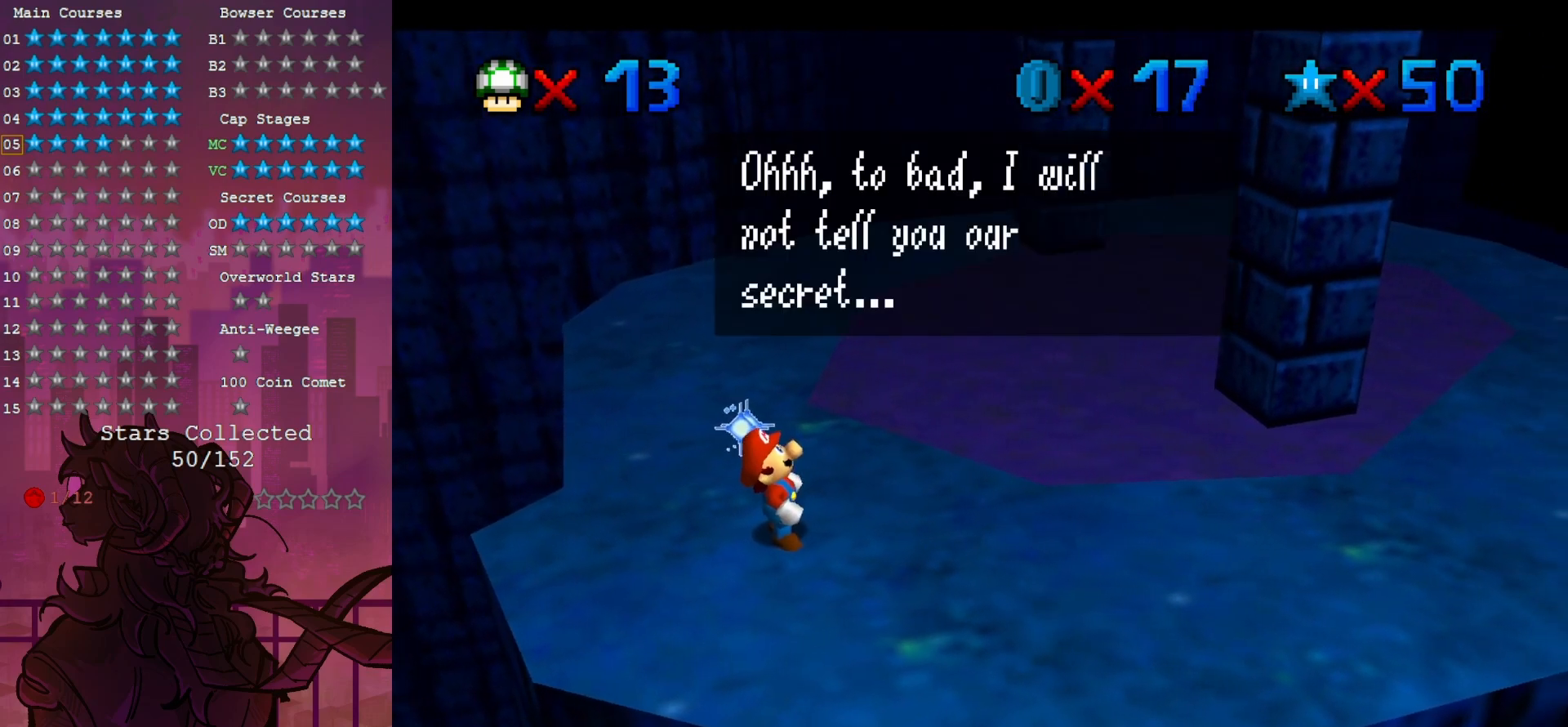
{"dt_ms": 500, "buttons": [], "left_stick": "center", "events": []}
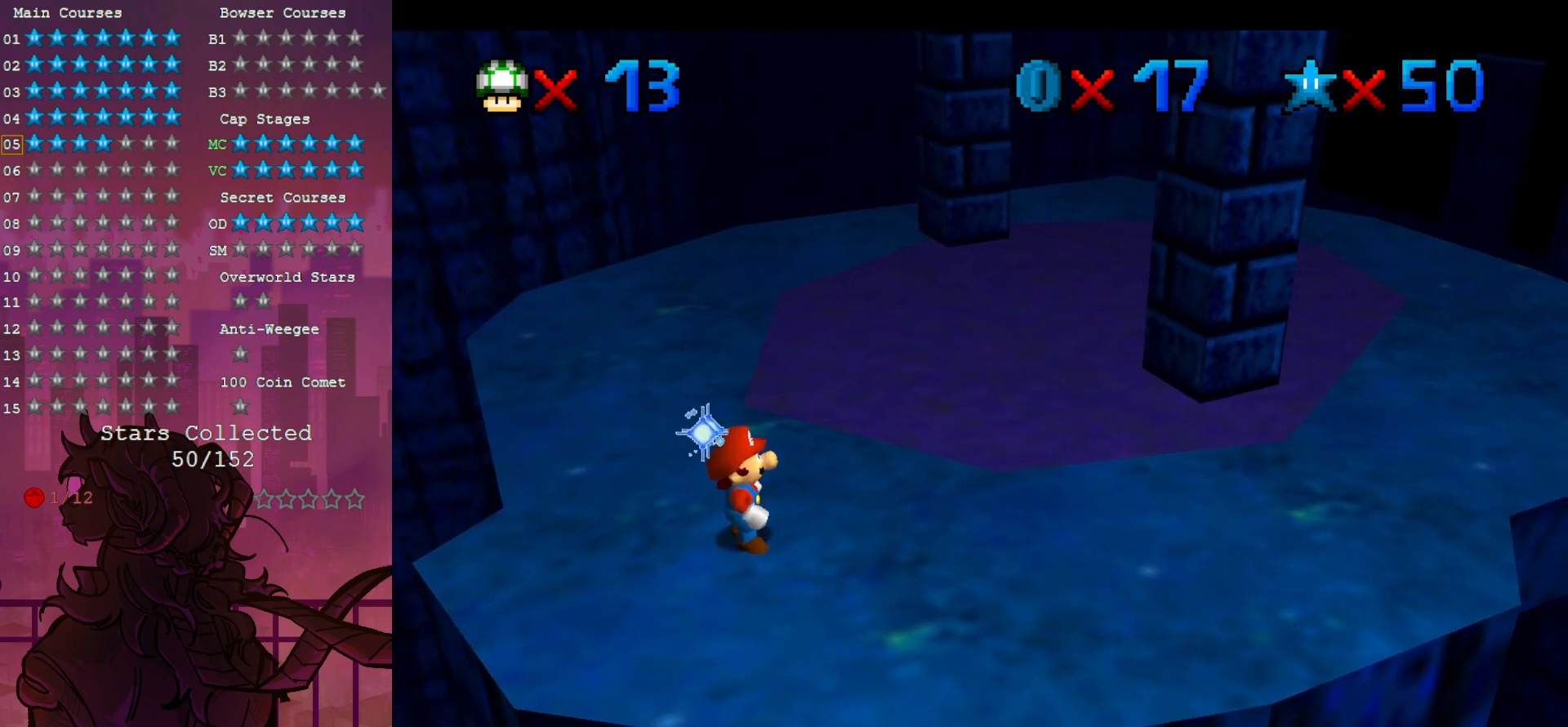
{"dt_ms": 500, "buttons": [], "left_stick": "right", "events": [[100, "left_stick", "down-right"], [250, "left_stick", "right"]]}
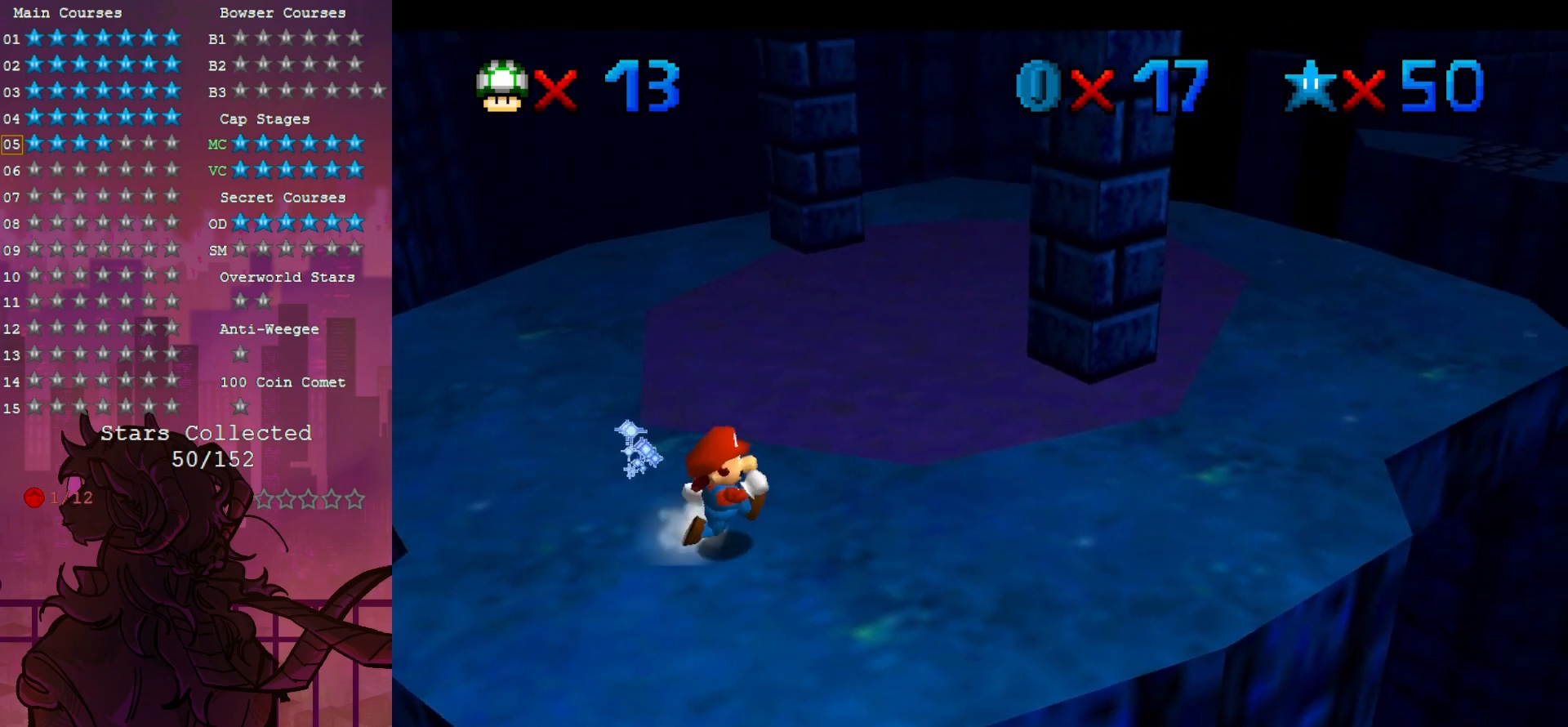
{"dt_ms": 500, "buttons": ["C_RIGHT"], "left_stick": "right", "events": [[167, "B", "down"], [300, "B", "up"], [500, "C_RIGHT", "down"]]}
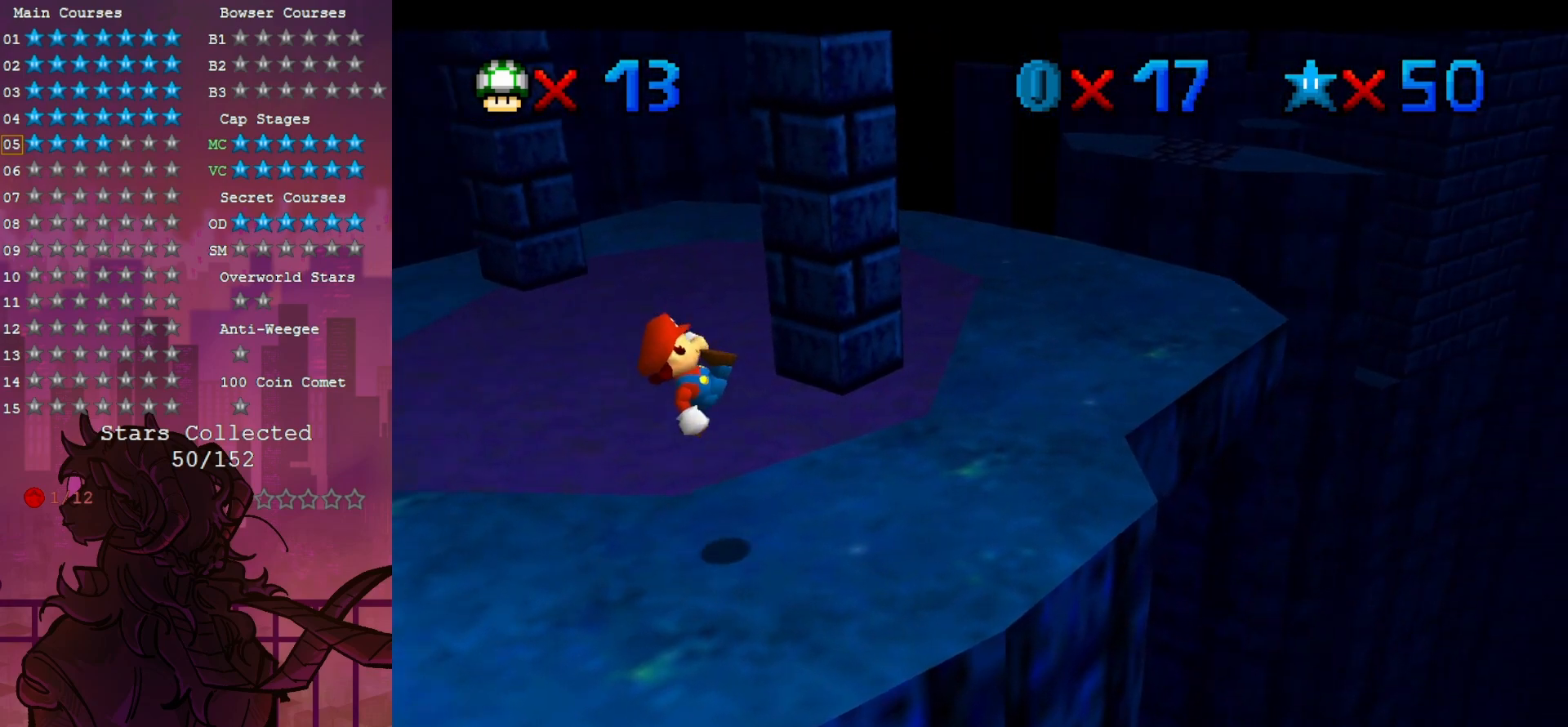
{"dt_ms": 500, "buttons": ["C_RIGHT"], "left_stick": "center", "events": [[133, "C_RIGHT", "up"], [200, "left_stick", "center"], [233, "C_RIGHT", "down"], [367, "C_RIGHT", "up"], [500, "C_RIGHT", "down"]]}
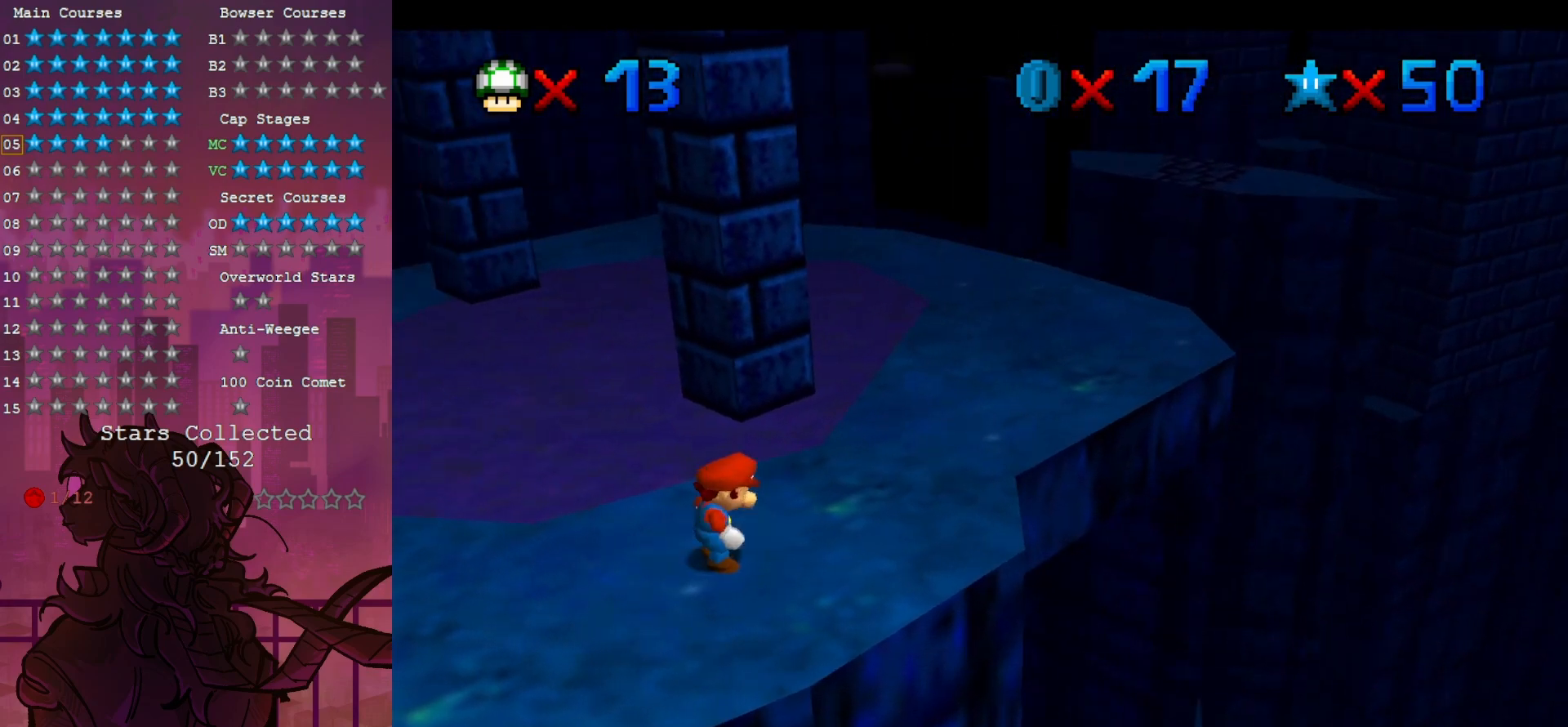
{"dt_ms": 500, "buttons": [], "left_stick": "center", "events": [[67, "left_stick", "right"], [150, "C_RIGHT", "up"], [467, "left_stick", "center"]]}
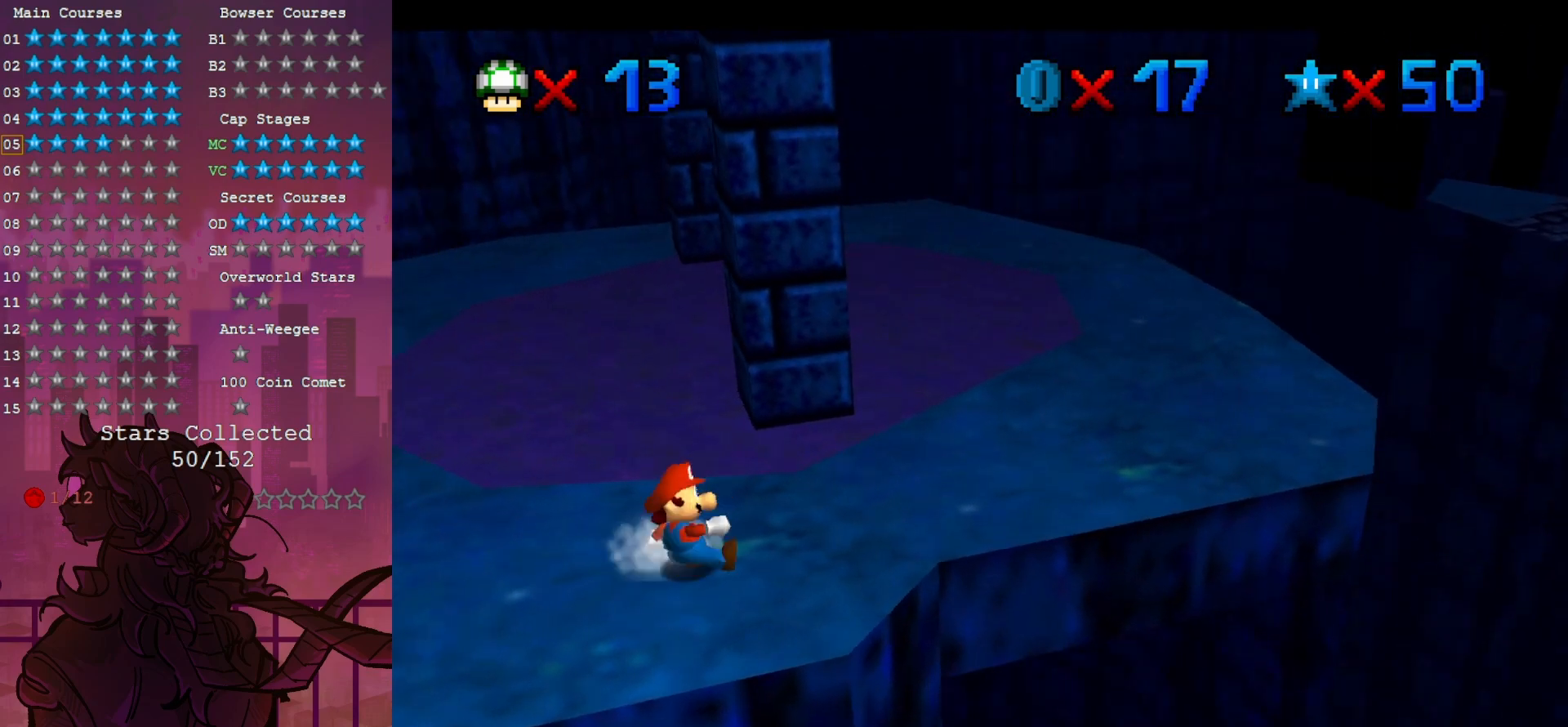
{"dt_ms": 500, "buttons": [], "left_stick": "center", "events": [[200, "left_stick", "right"], [267, "left_stick", "center"]]}
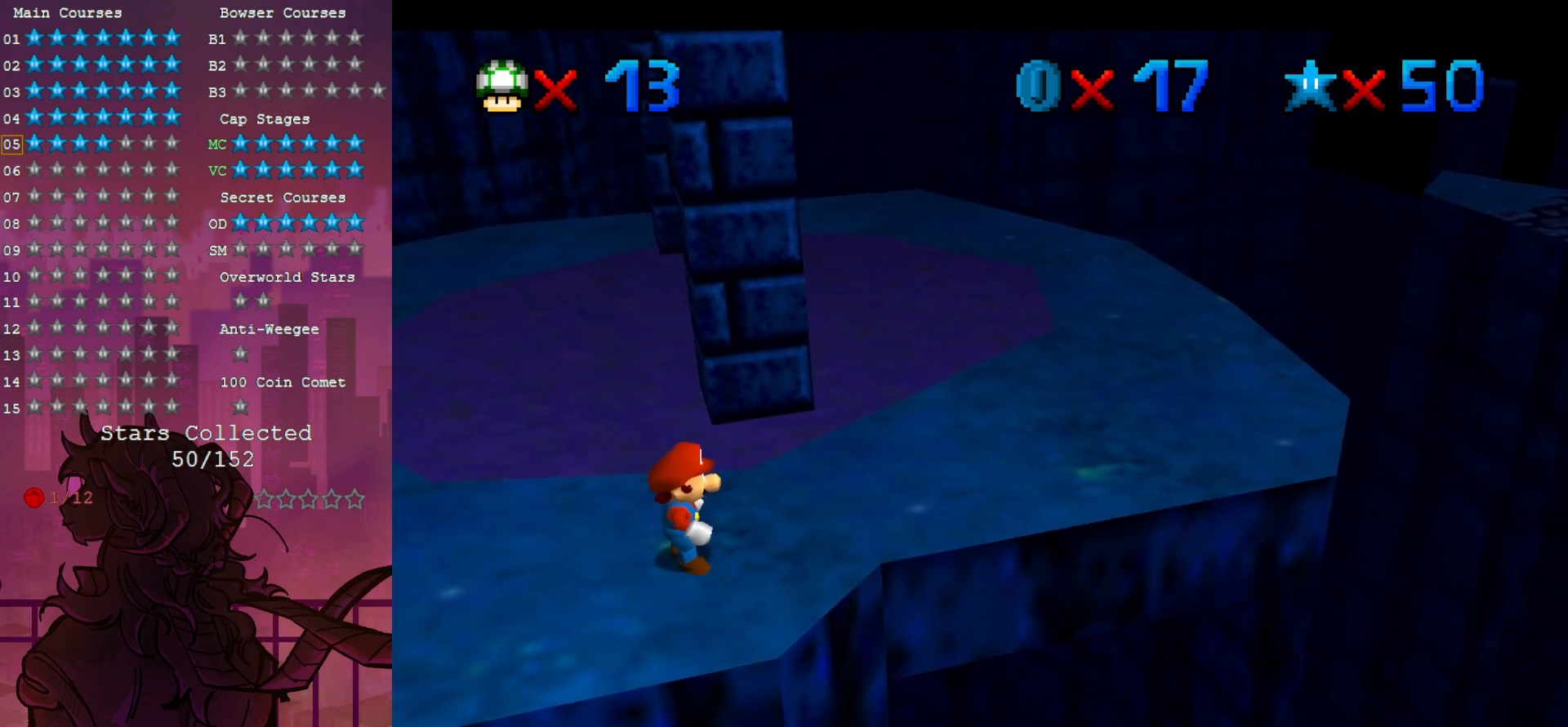
{"dt_ms": 500, "buttons": [], "left_stick": "down", "events": [[33, "left_stick", "up"], [133, "left_stick", "center"], [200, "left_stick", "down"]]}
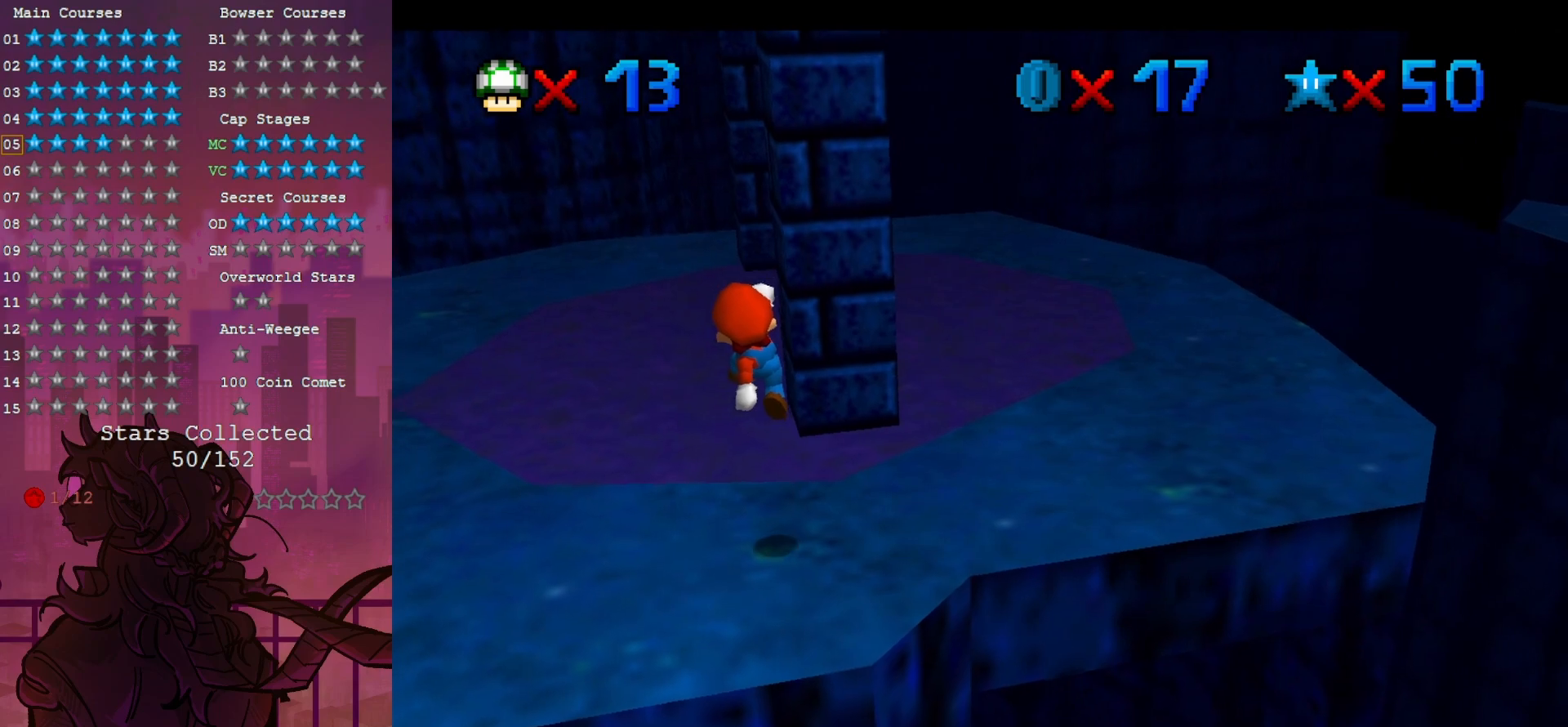
{"dt_ms": 500, "buttons": [], "left_stick": "center", "events": [[200, "left_stick", "center"]]}
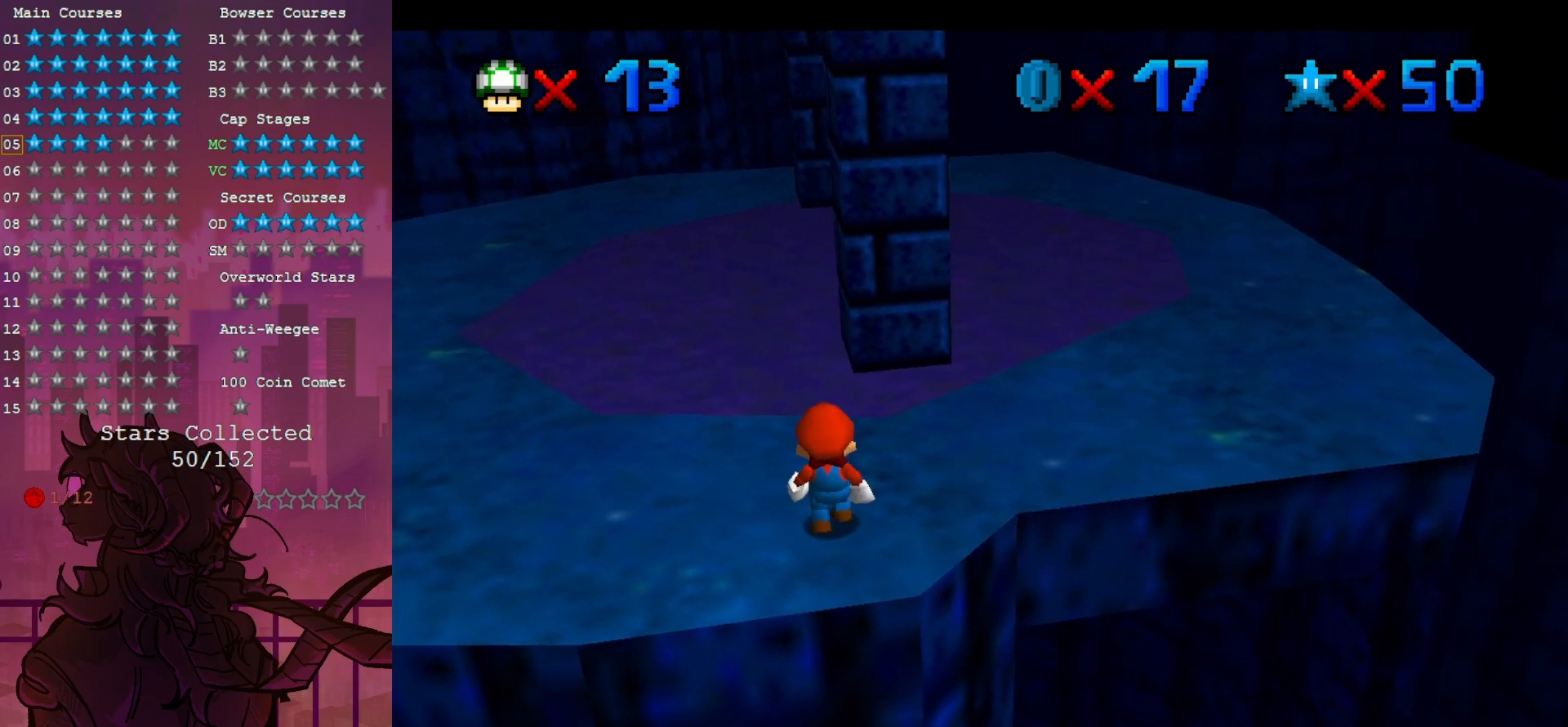
{"dt_ms": 500, "buttons": ["Z"], "left_stick": "center", "events": [[17, "left_stick", "up"], [433, "Z", "down"], [467, "left_stick", "center"]]}
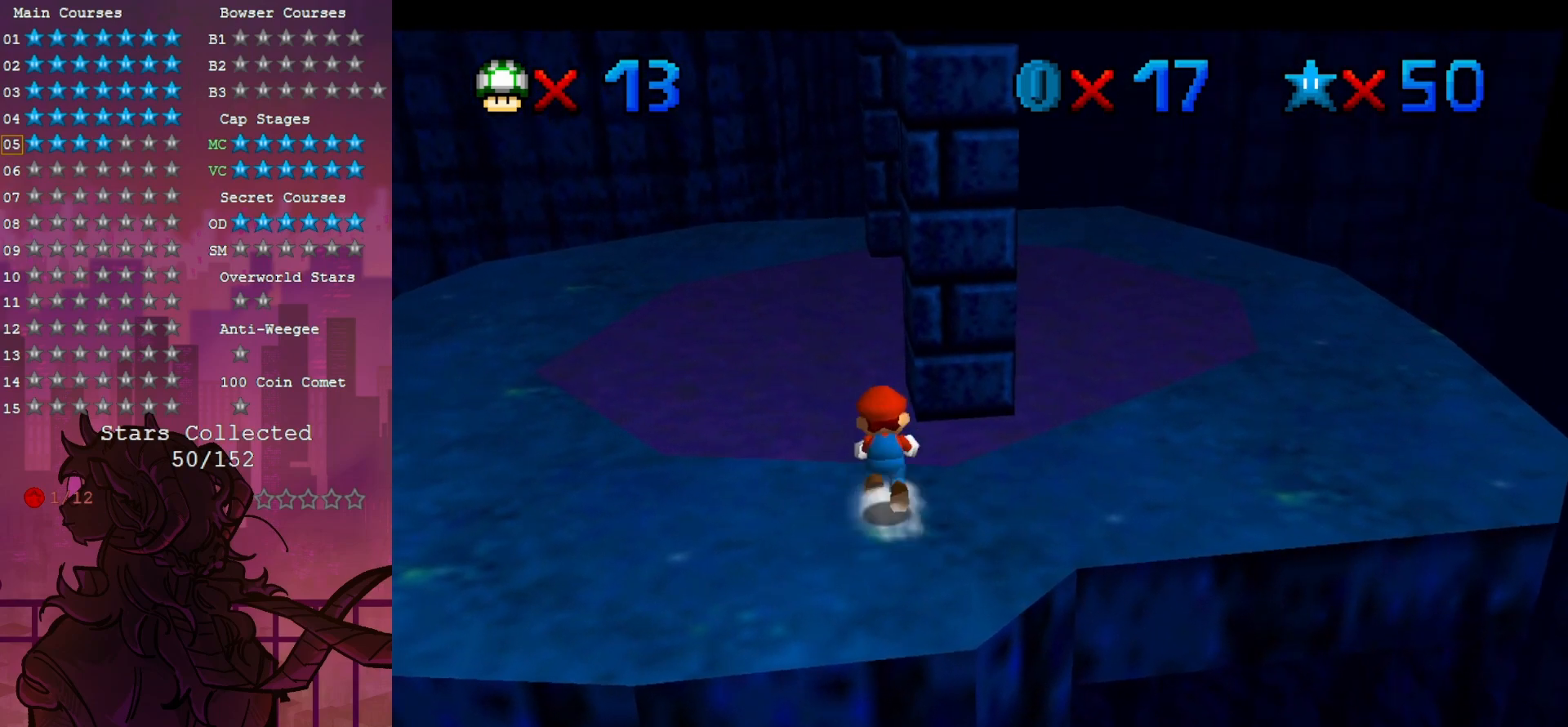
{"dt_ms": 500, "buttons": ["Z"], "left_stick": "down", "events": [[17, "left_stick", "down"], [250, "R1", "down"], [483, "R1", "up"]]}
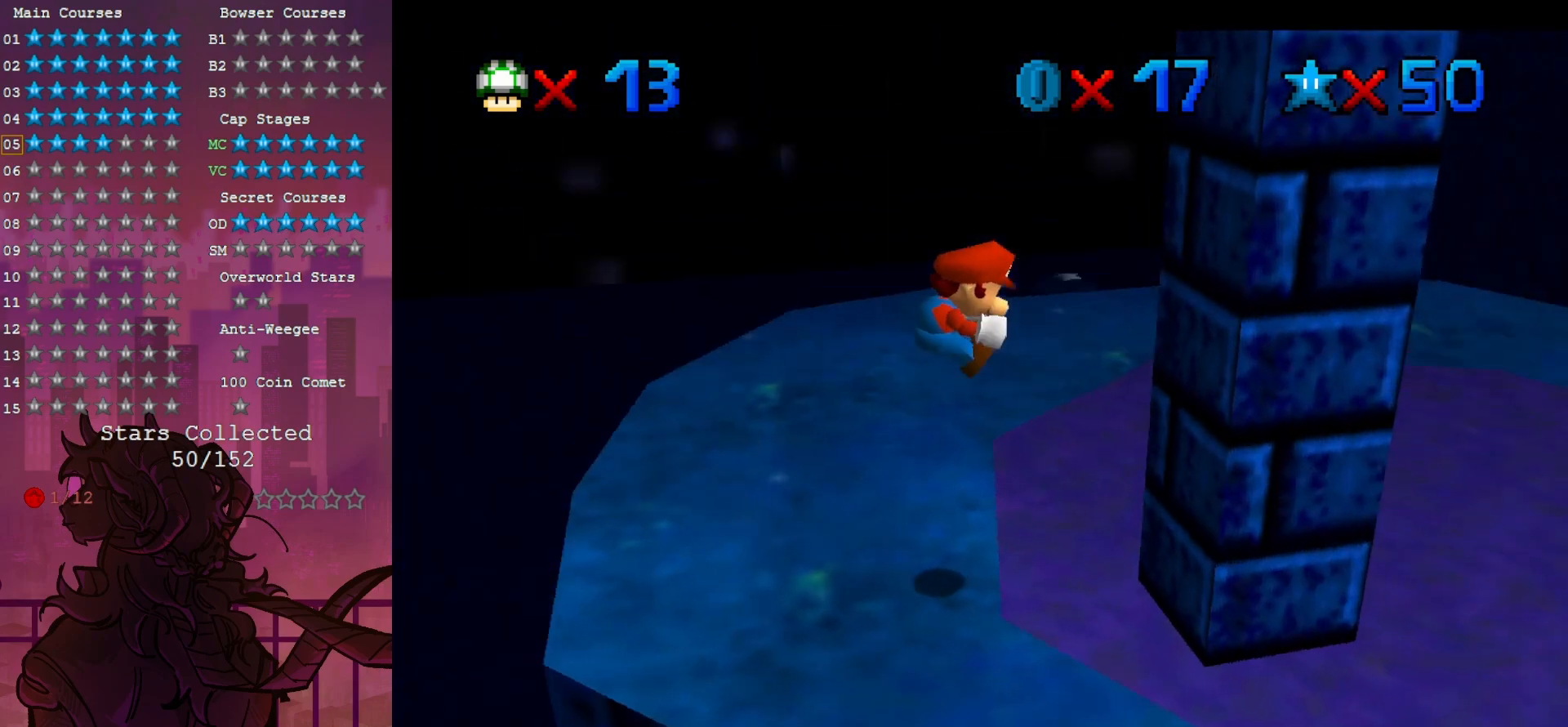
{"dt_ms": 500, "buttons": ["Z"], "left_stick": "center", "events": [[33, "left_stick", "center"], [133, "C_DOWN", "down"], [133, "C_LEFT", "down"], [233, "C_DOWN", "up"], [233, "C_LEFT", "up"], [333, "C_LEFT", "down"], [383, "C_DOWN", "down"], [433, "C_DOWN", "up"], [433, "C_LEFT", "up"]]}
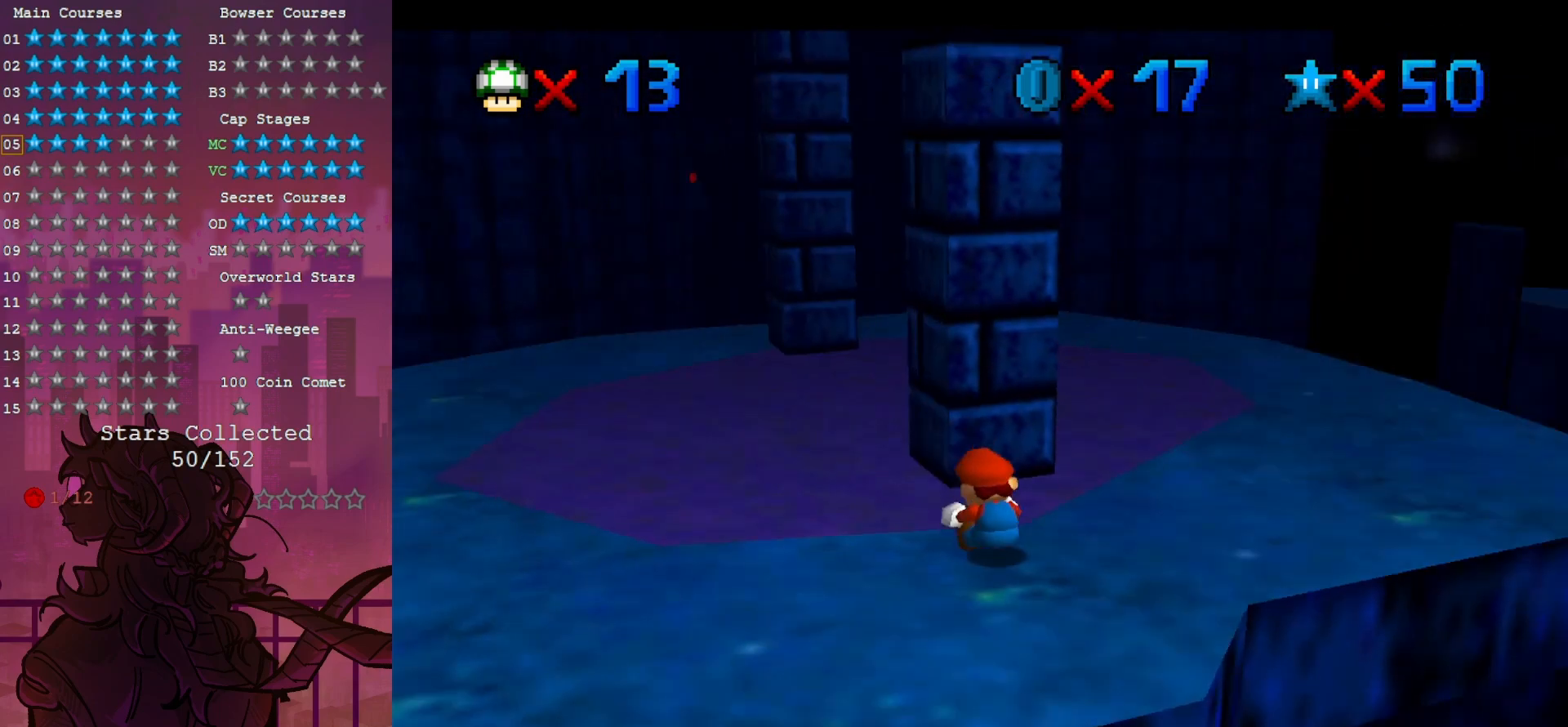
{"dt_ms": 500, "buttons": ["Z"], "left_stick": "center", "events": [[100, "left_stick", "down"], [400, "left_stick", "down-left"], [500, "left_stick", "center"]]}
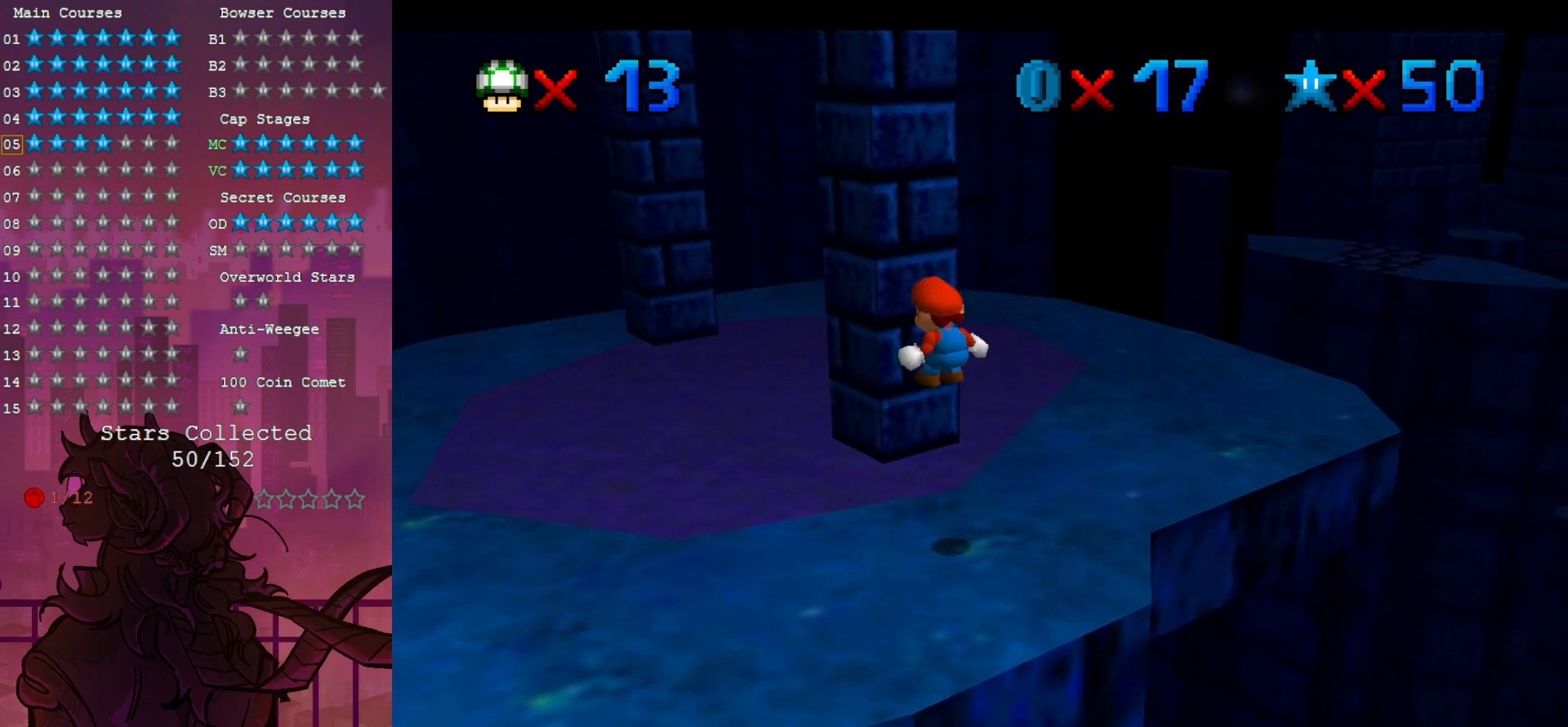
{"dt_ms": 500, "buttons": ["Z"], "left_stick": "center", "events": [[267, "left_stick", "down-right"], [400, "left_stick", "center"]]}
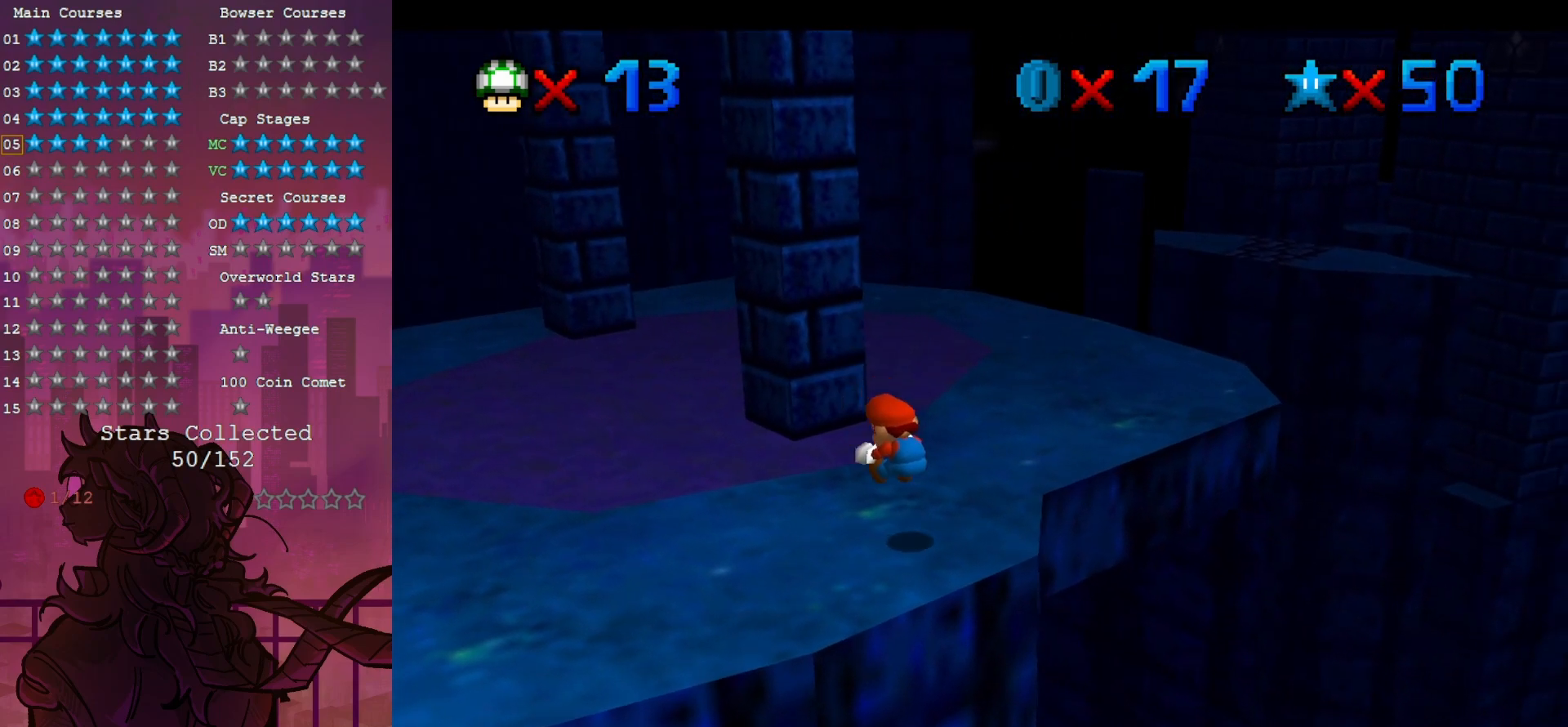
{"dt_ms": 500, "buttons": ["Z"], "left_stick": "up-left", "events": [[333, "left_stick", "up-left"]]}
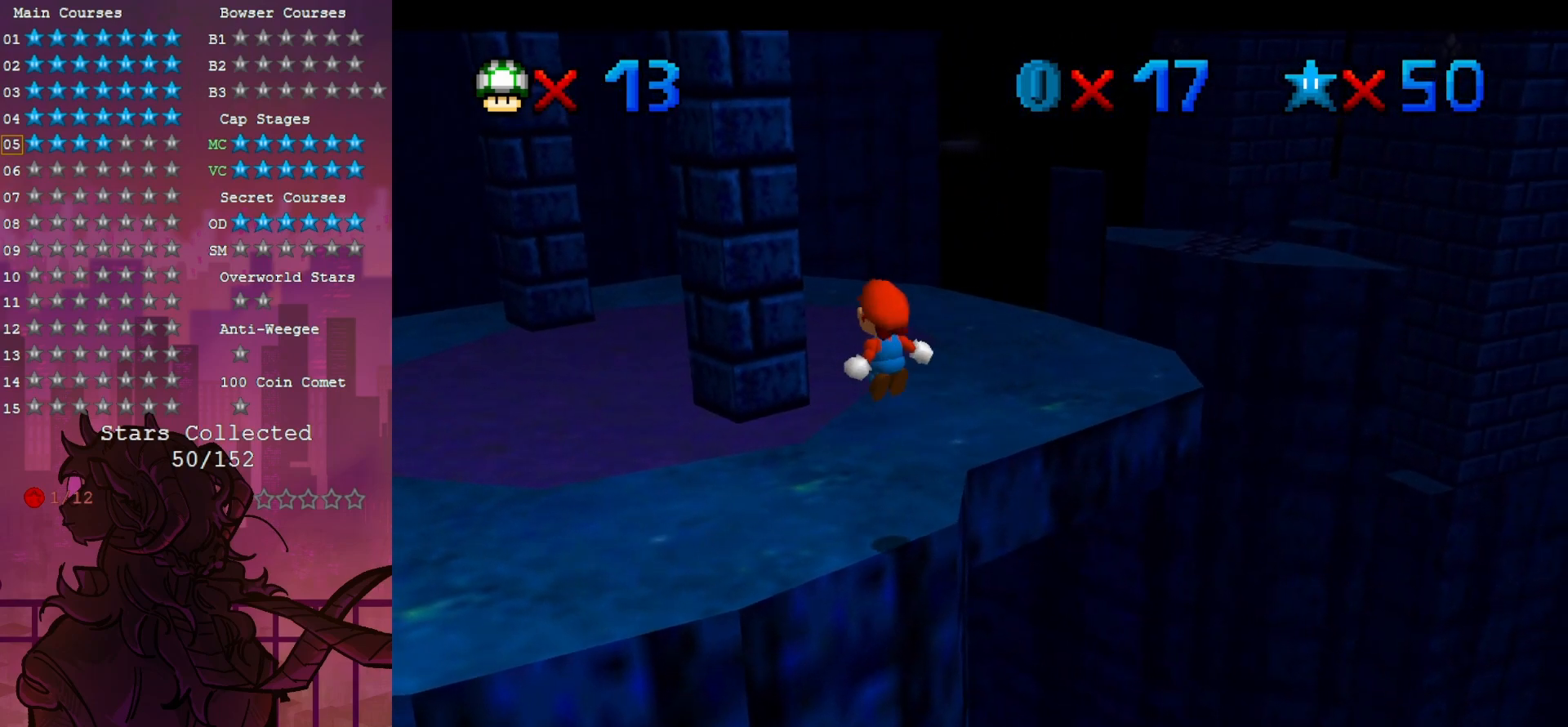
{"dt_ms": 500, "buttons": ["Z"], "left_stick": "down-right", "events": [[233, "left_stick", "center"], [500, "left_stick", "down-right"]]}
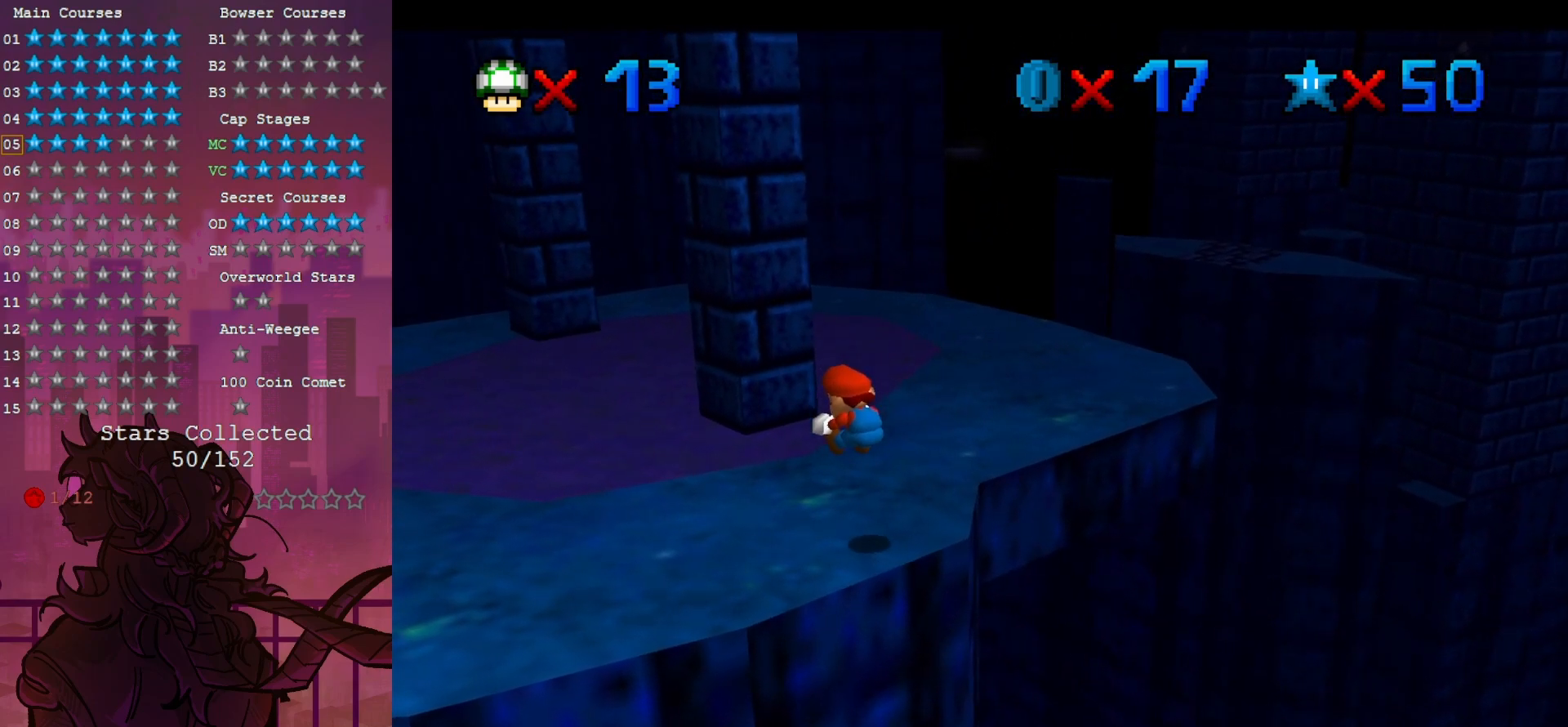
{"dt_ms": 500, "buttons": ["Z"], "left_stick": "center", "events": [[167, "left_stick", "center"]]}
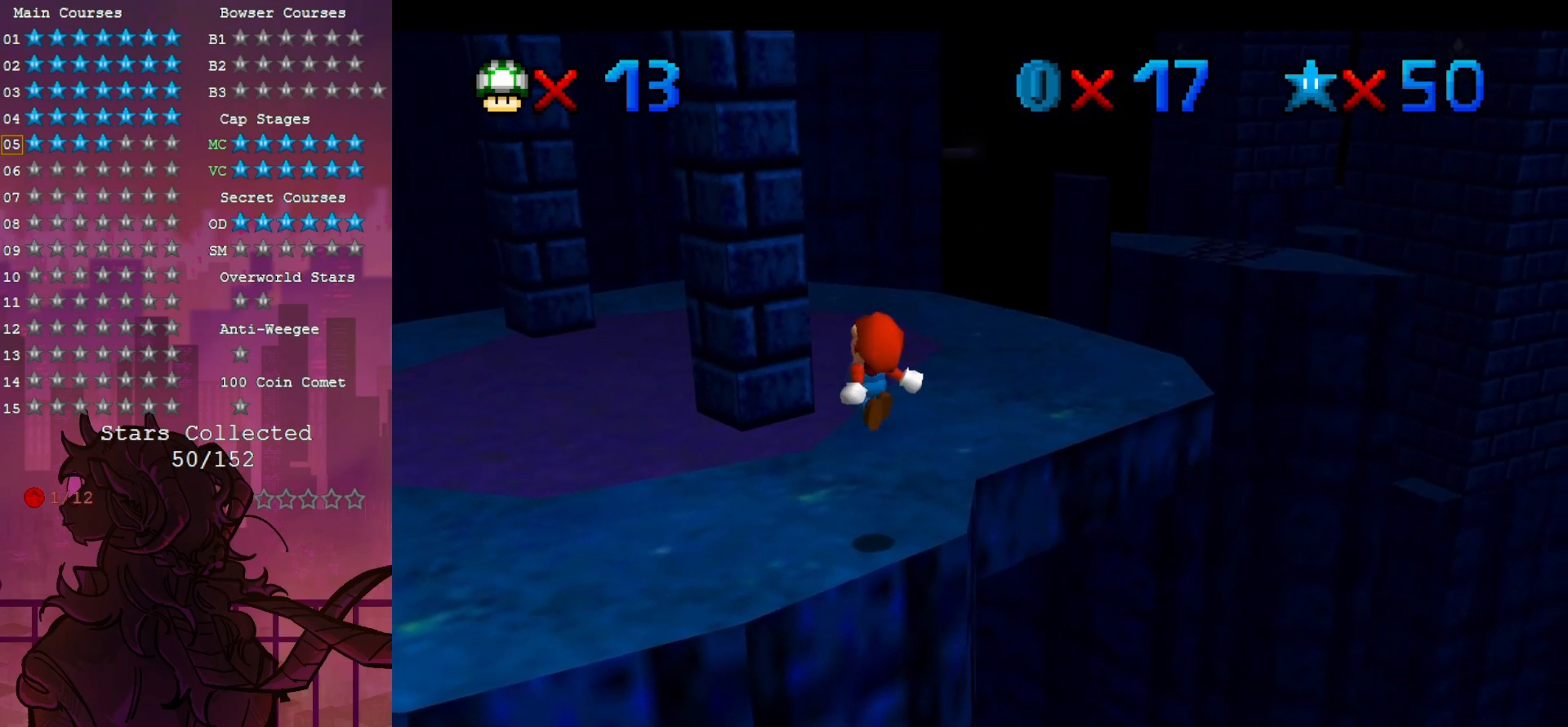
{"dt_ms": 500, "buttons": ["Z"], "left_stick": "up-left", "events": [[83, "left_stick", "up-left"]]}
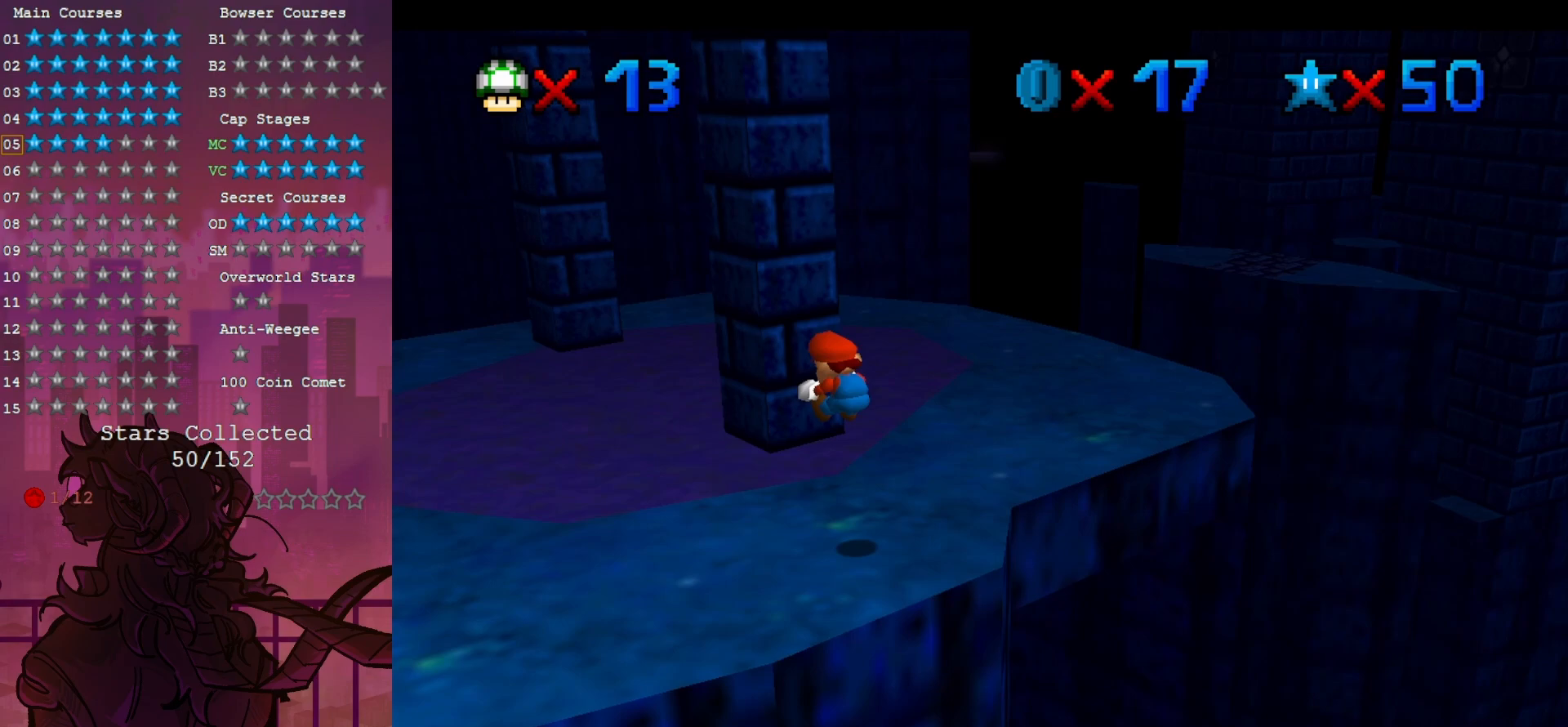
{"dt_ms": 500, "buttons": ["Z"], "left_stick": "up", "events": [[400, "left_stick", "up"]]}
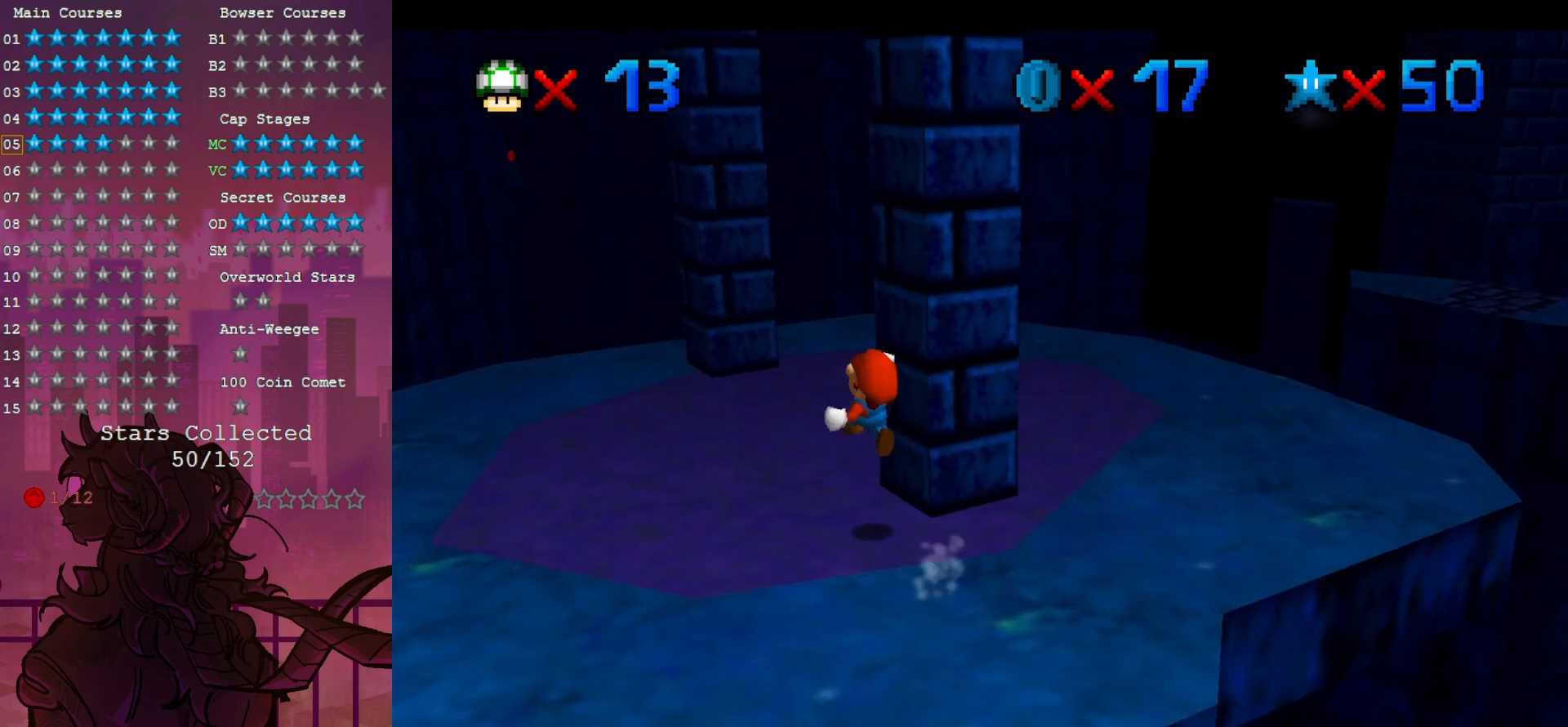
{"dt_ms": 500, "buttons": [], "left_stick": "up-left", "events": [[100, "C_DOWN", "down"], [100, "C_LEFT", "down"], [217, "left_stick", "up-left"], [233, "C_DOWN", "up"], [233, "C_LEFT", "up"], [233, "Z", "up"]]}
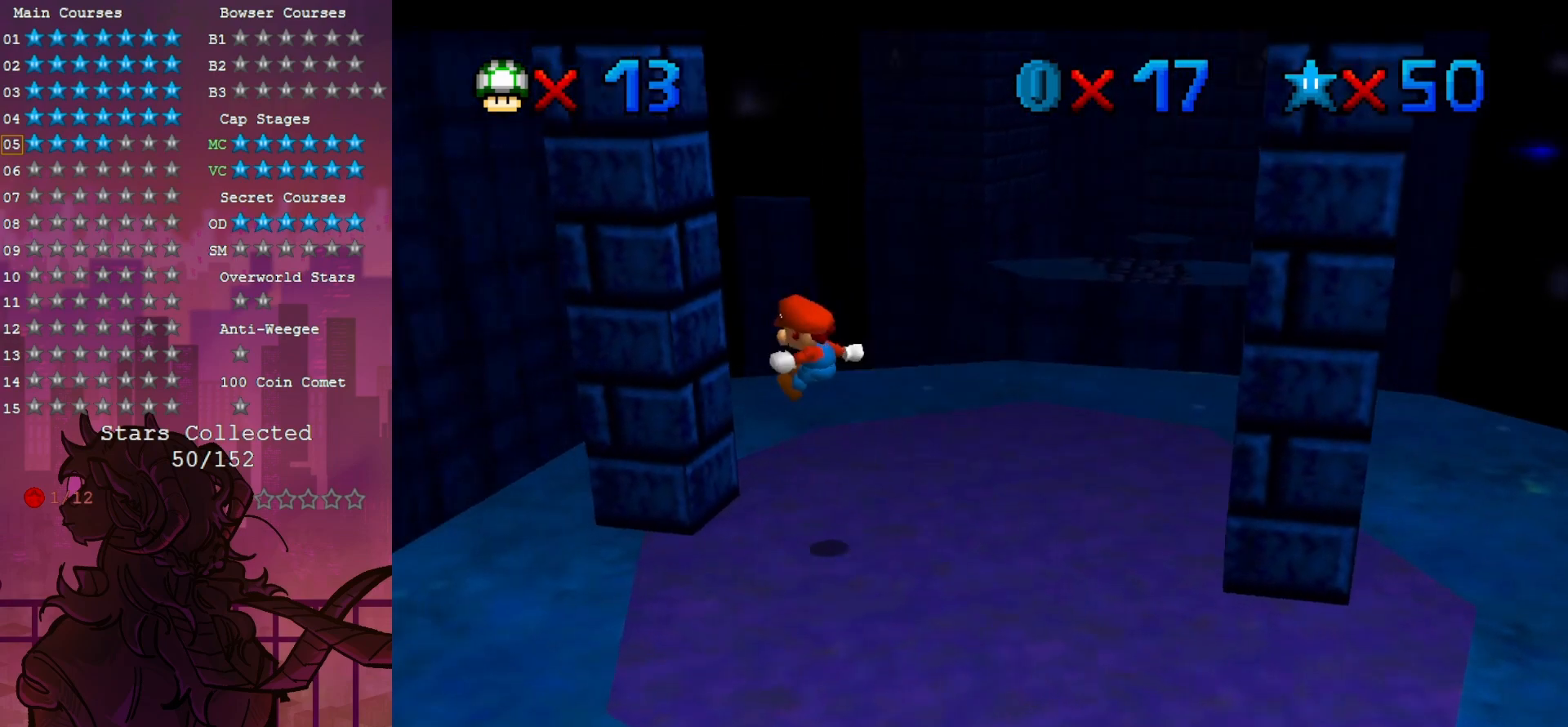
{"dt_ms": 500, "buttons": [], "left_stick": "right", "events": [[167, "left_stick", "right"]]}
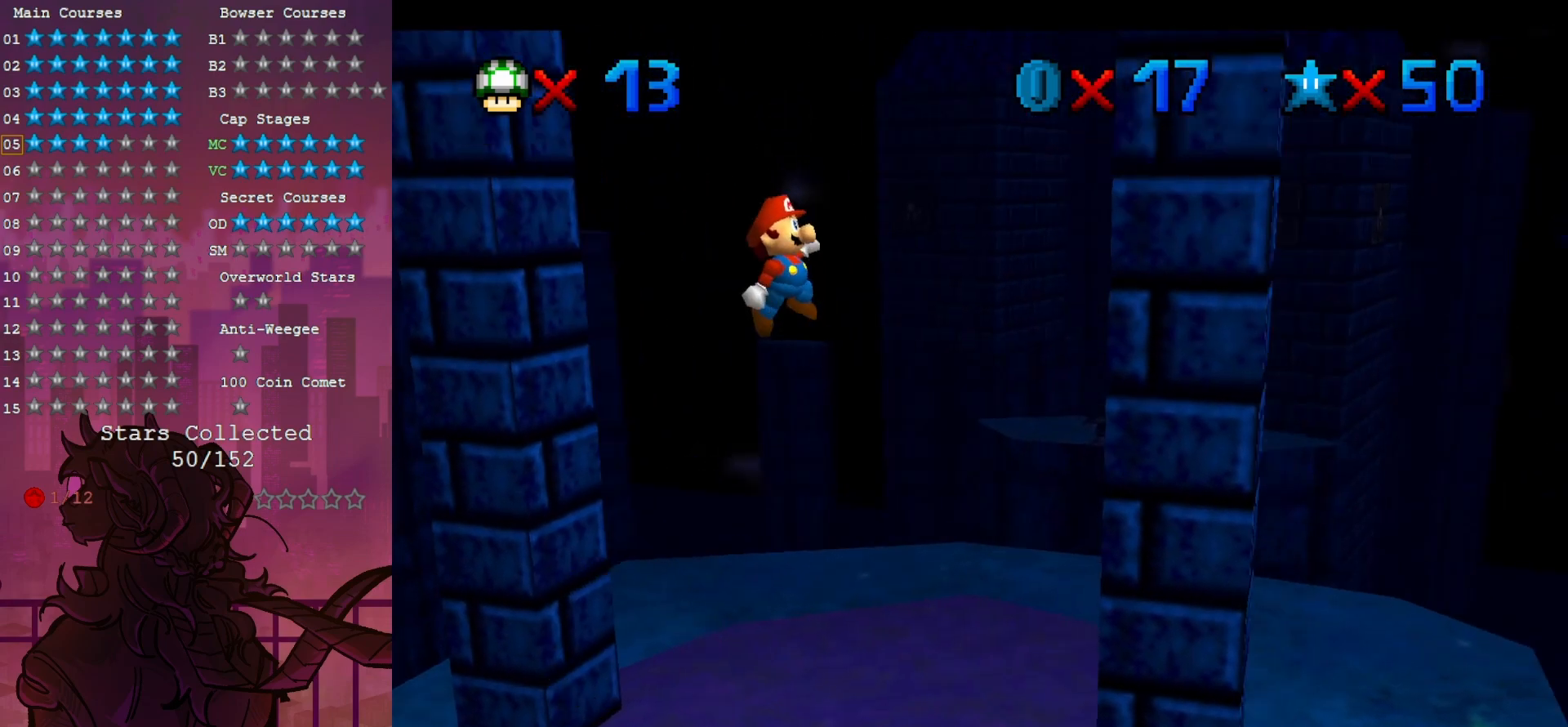
{"dt_ms": 500, "buttons": [], "left_stick": "left", "events": [[400, "left_stick", "left"]]}
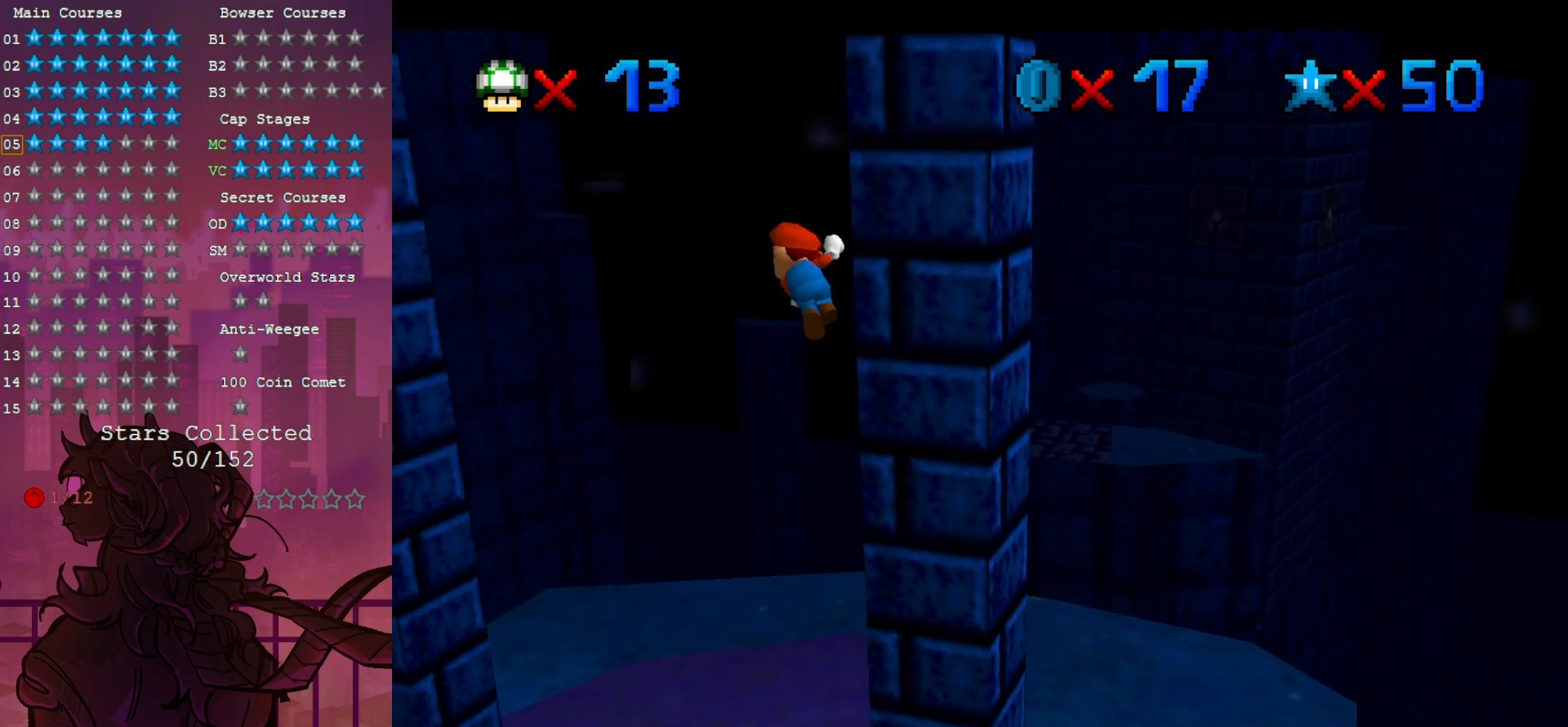
{"dt_ms": 500, "buttons": [], "left_stick": "left", "events": []}
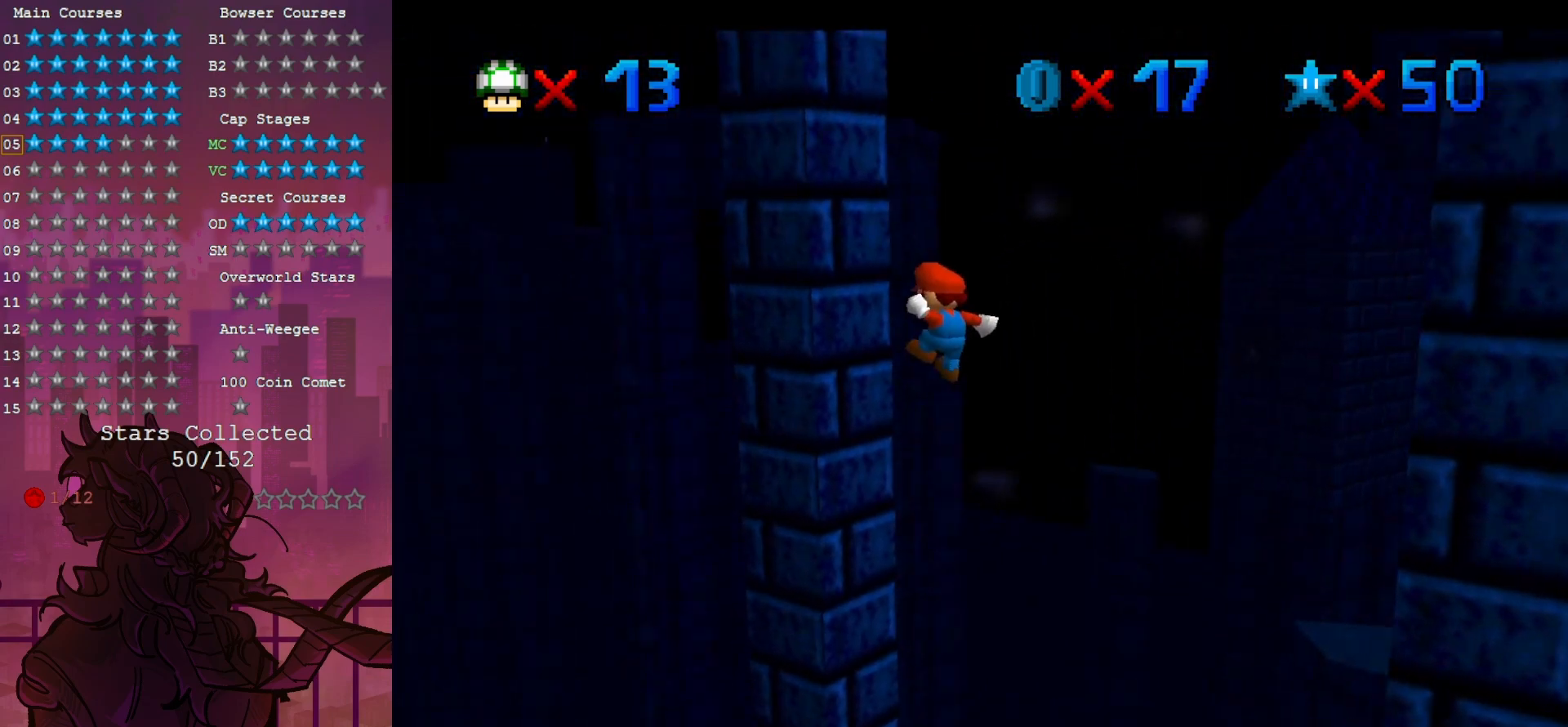
{"dt_ms": 500, "buttons": [], "left_stick": "down-right", "events": [[167, "left_stick", "down-right"]]}
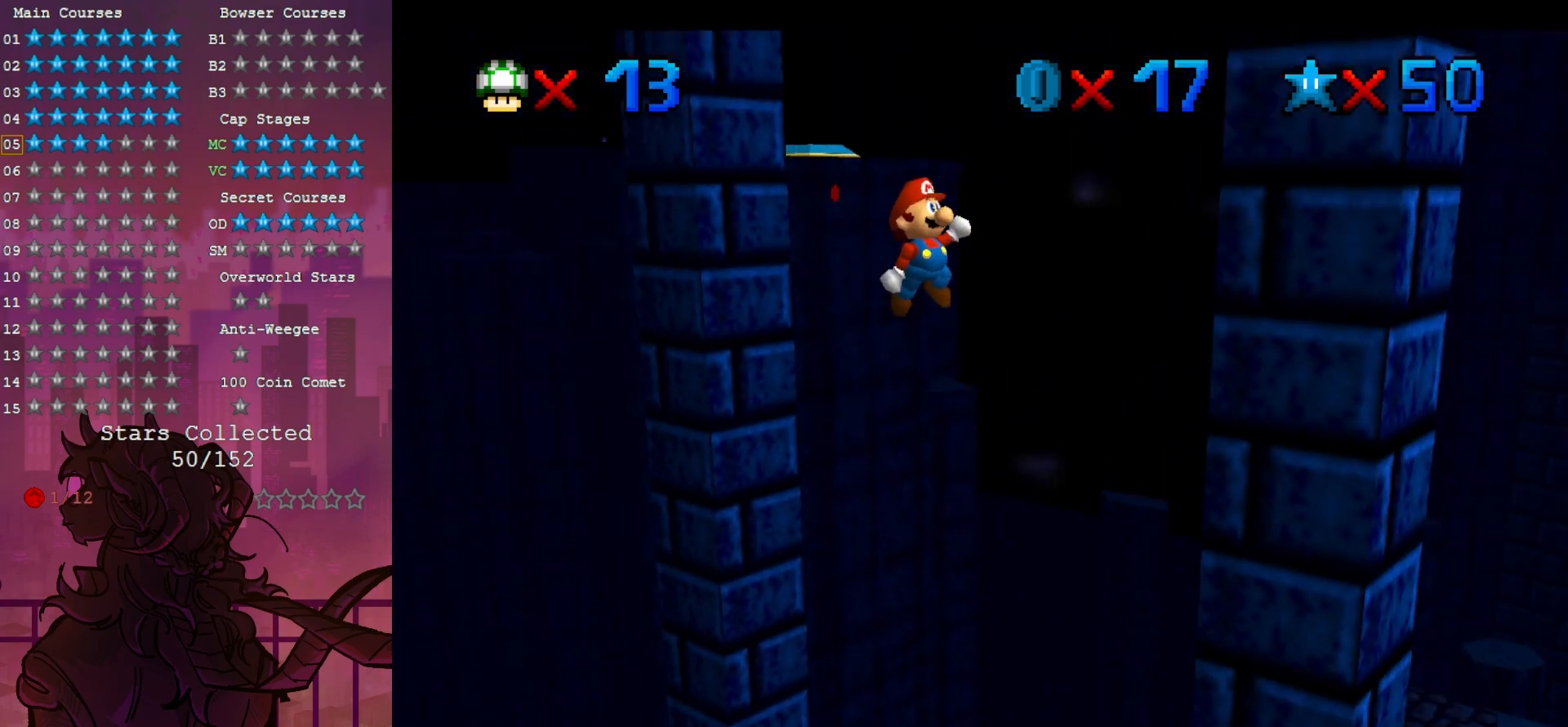
{"dt_ms": 500, "buttons": [], "left_stick": "left", "events": [[433, "left_stick", "left"]]}
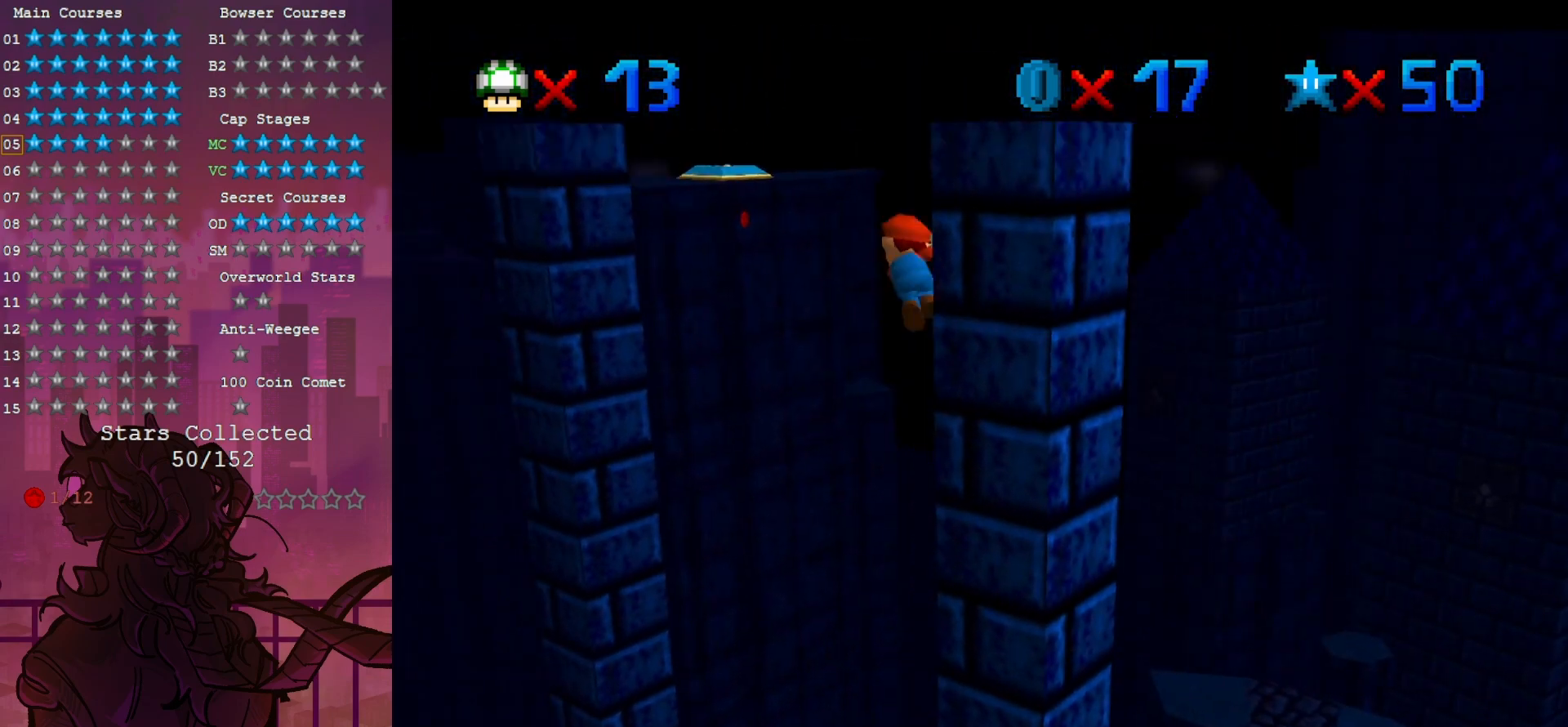
{"dt_ms": 500, "buttons": [], "left_stick": "center", "events": [[350, "left_stick", "center"]]}
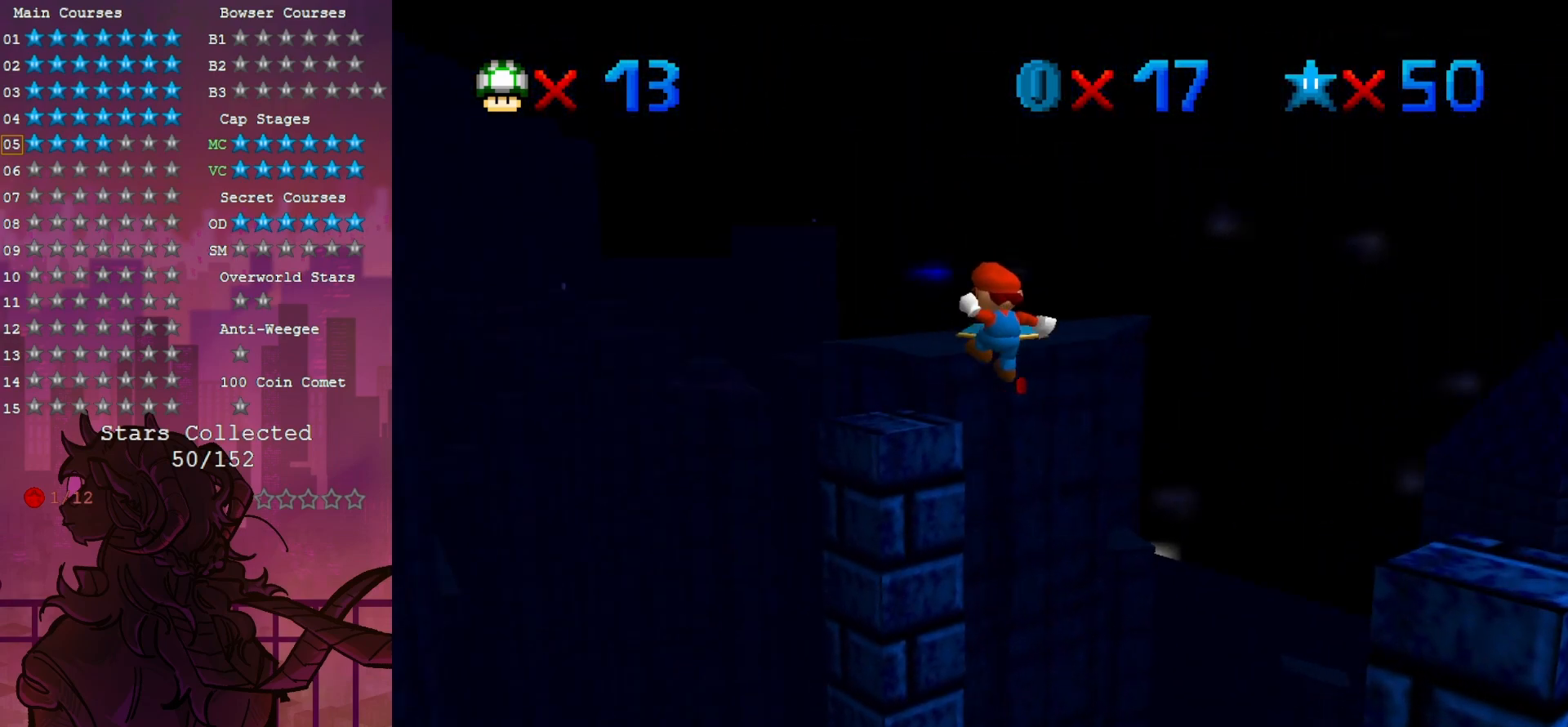
{"dt_ms": 500, "buttons": [], "left_stick": "center", "events": []}
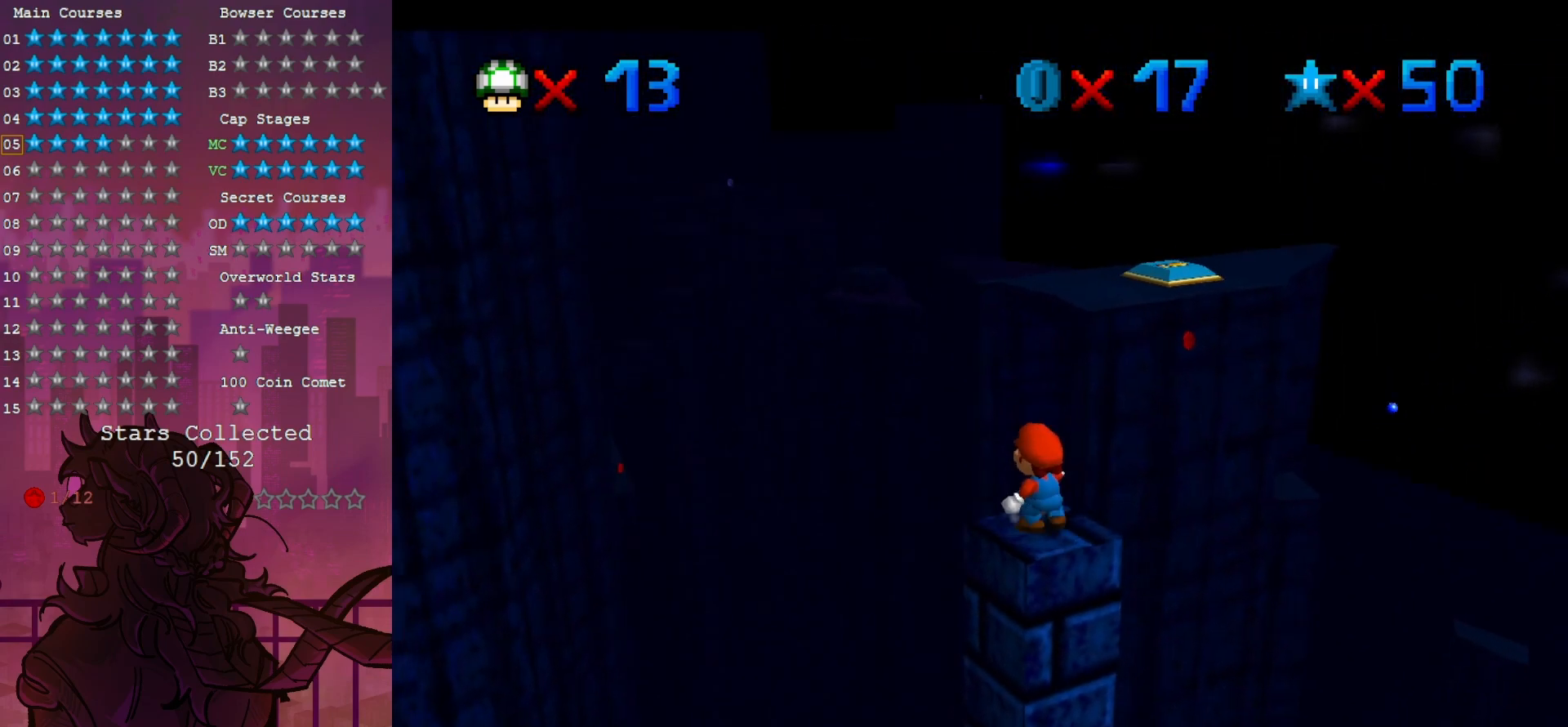
{"dt_ms": 500, "buttons": [], "left_stick": "center", "events": []}